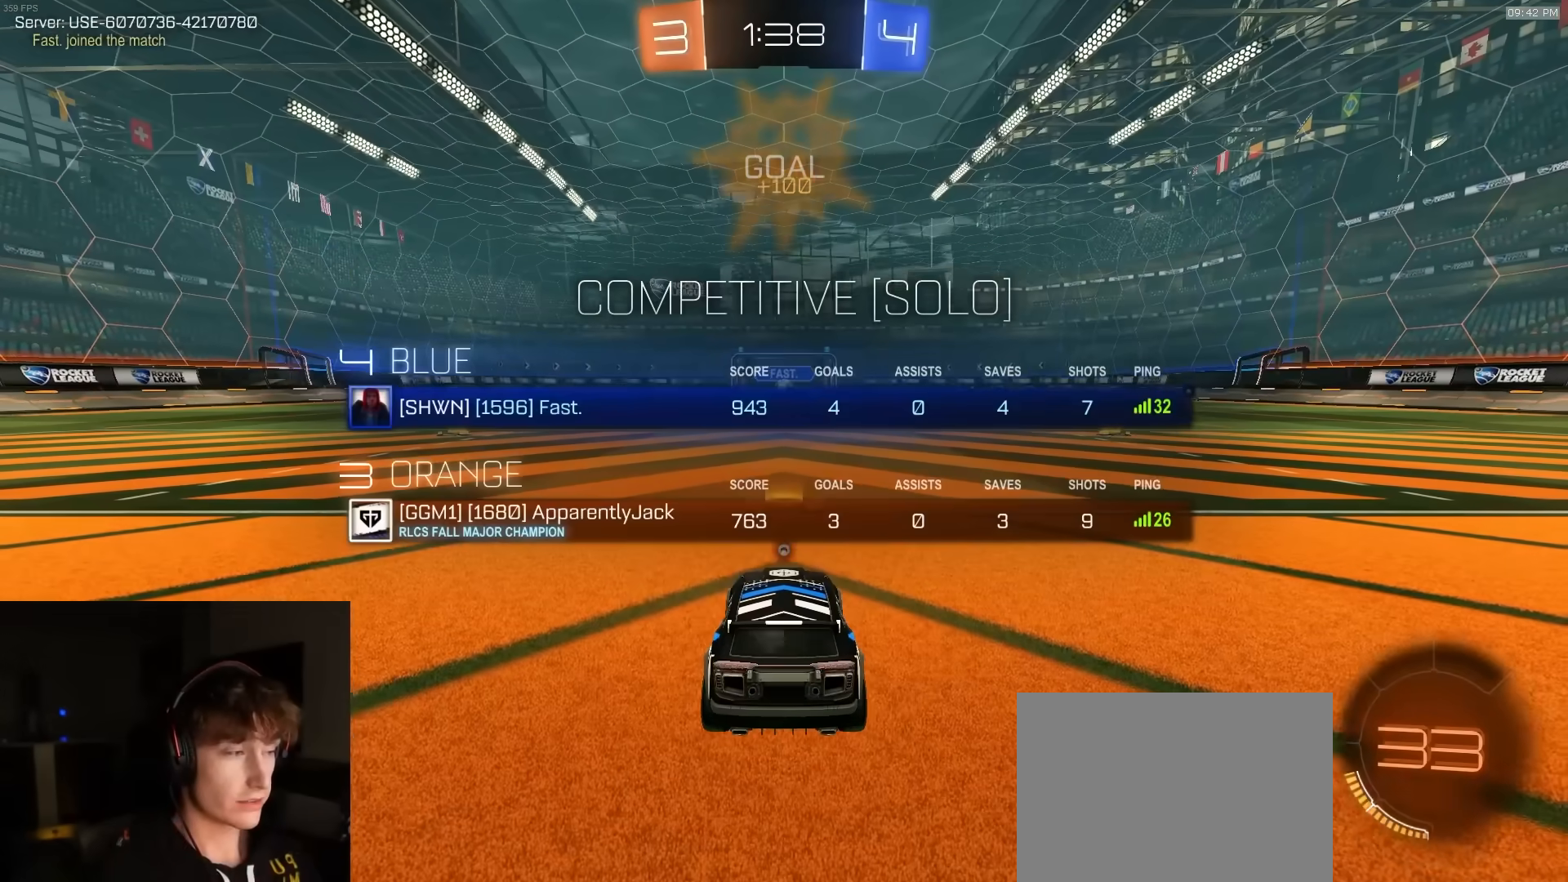
Gameplay with a controller (PlayStation layout); each line is a JSON object with the inputs held at the frame after it. "events" lists button and stick changes between this image and that frame as [ms after this image, input, new state], when the widget could be followed in between.
{"buttons": [], "left_stick": "center", "right_stick": "center", "events": []}
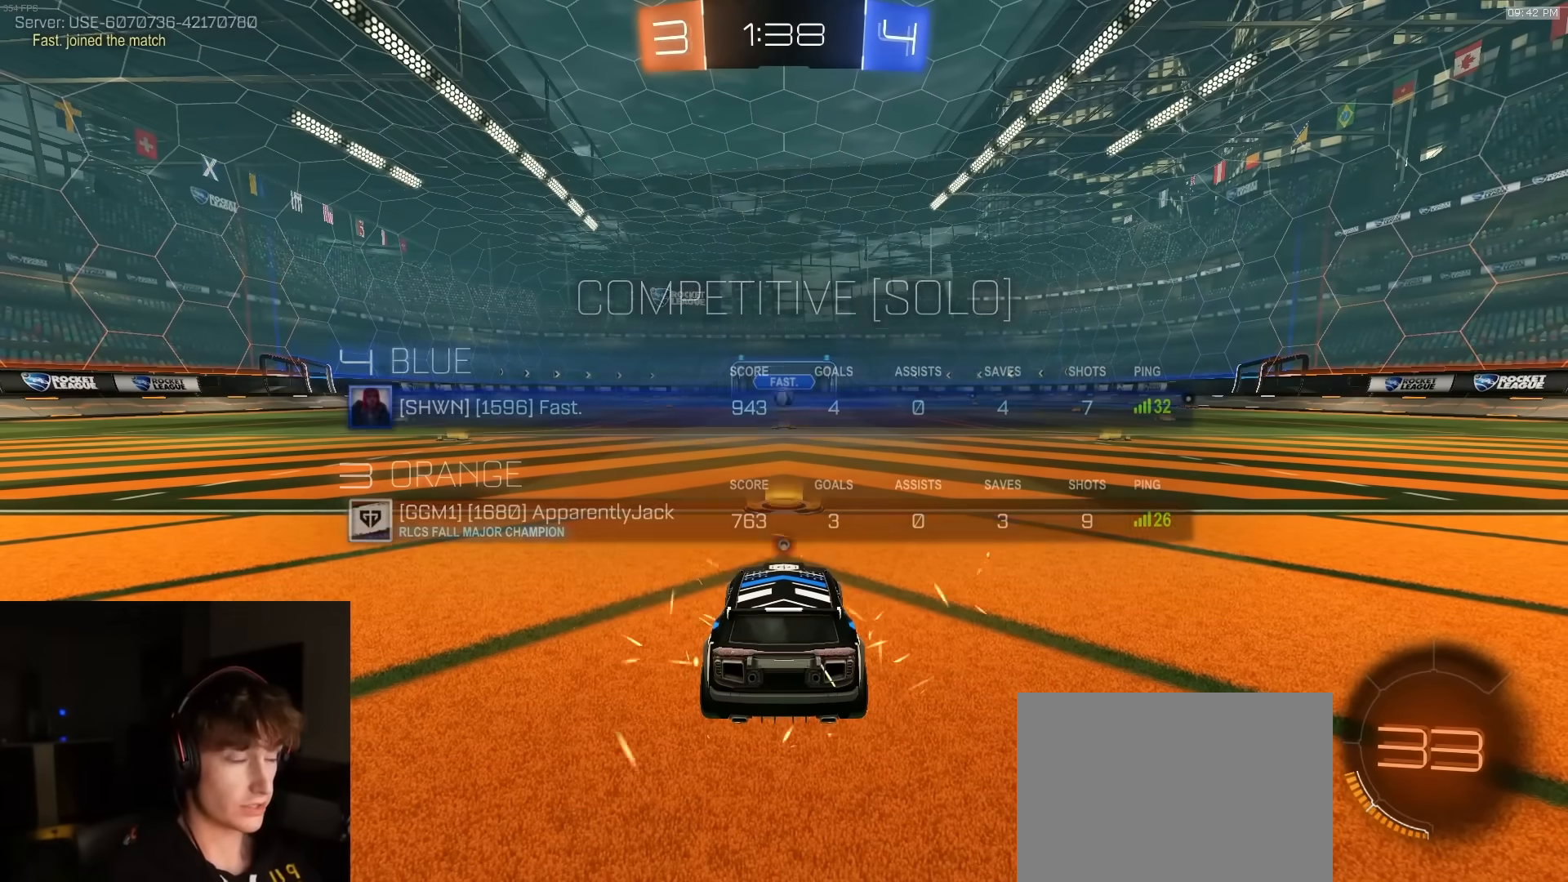
{"buttons": [], "left_stick": "center", "right_stick": "center", "events": [[83, "TRIANGLE", "down"], [200, "TRIANGLE", "up"]]}
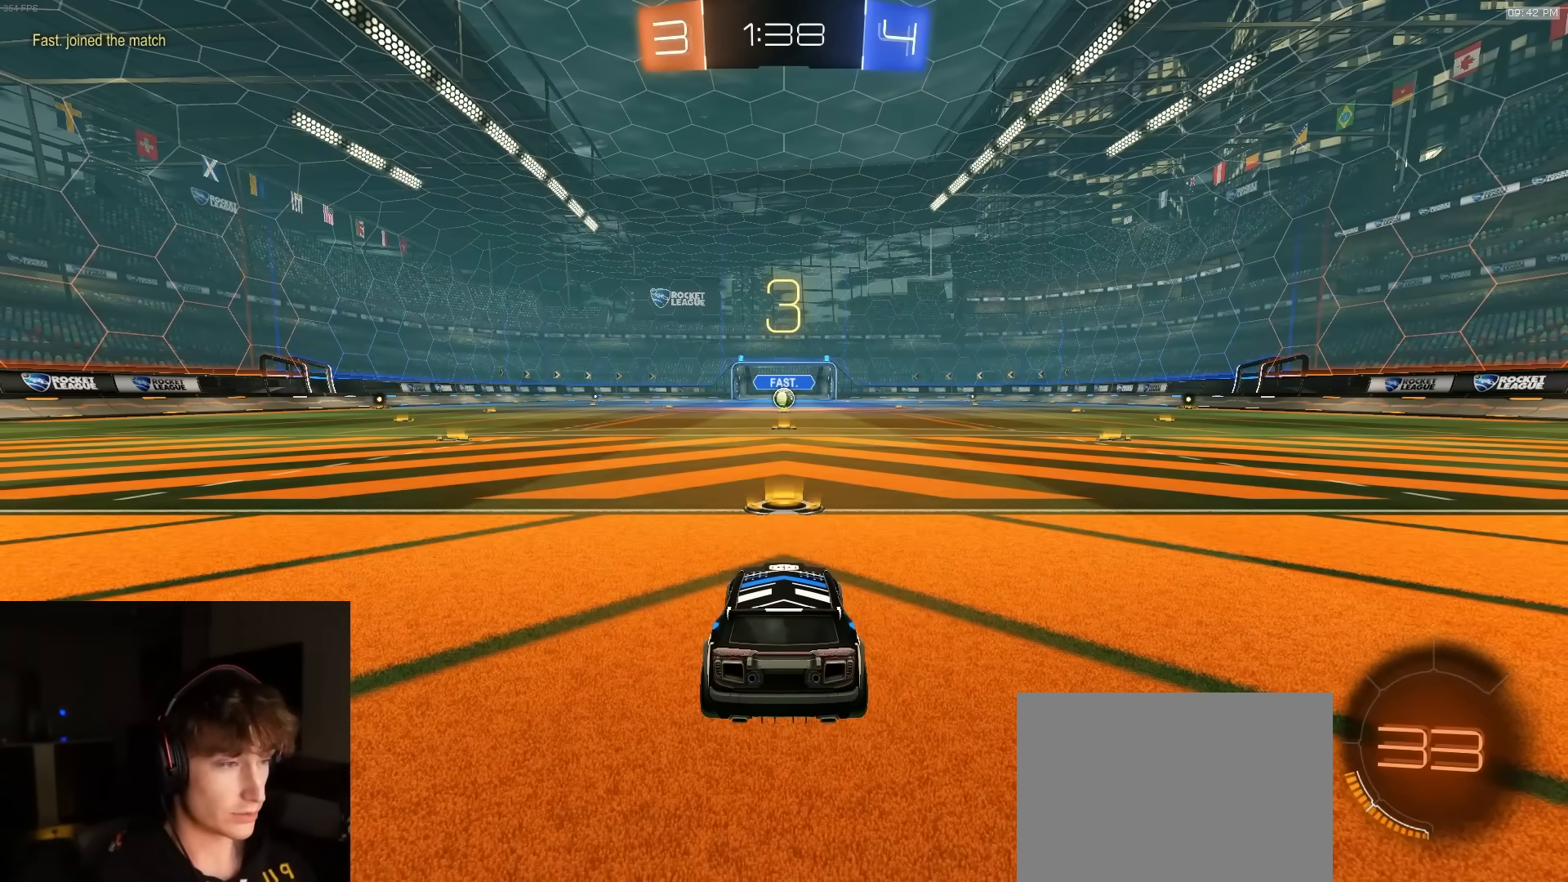
{"buttons": ["TRIANGLE"], "left_stick": "center", "right_stick": "center", "events": [[267, "TRIANGLE", "down"], [383, "TRIANGLE", "up"], [417, "TRIANGLE", "down"]]}
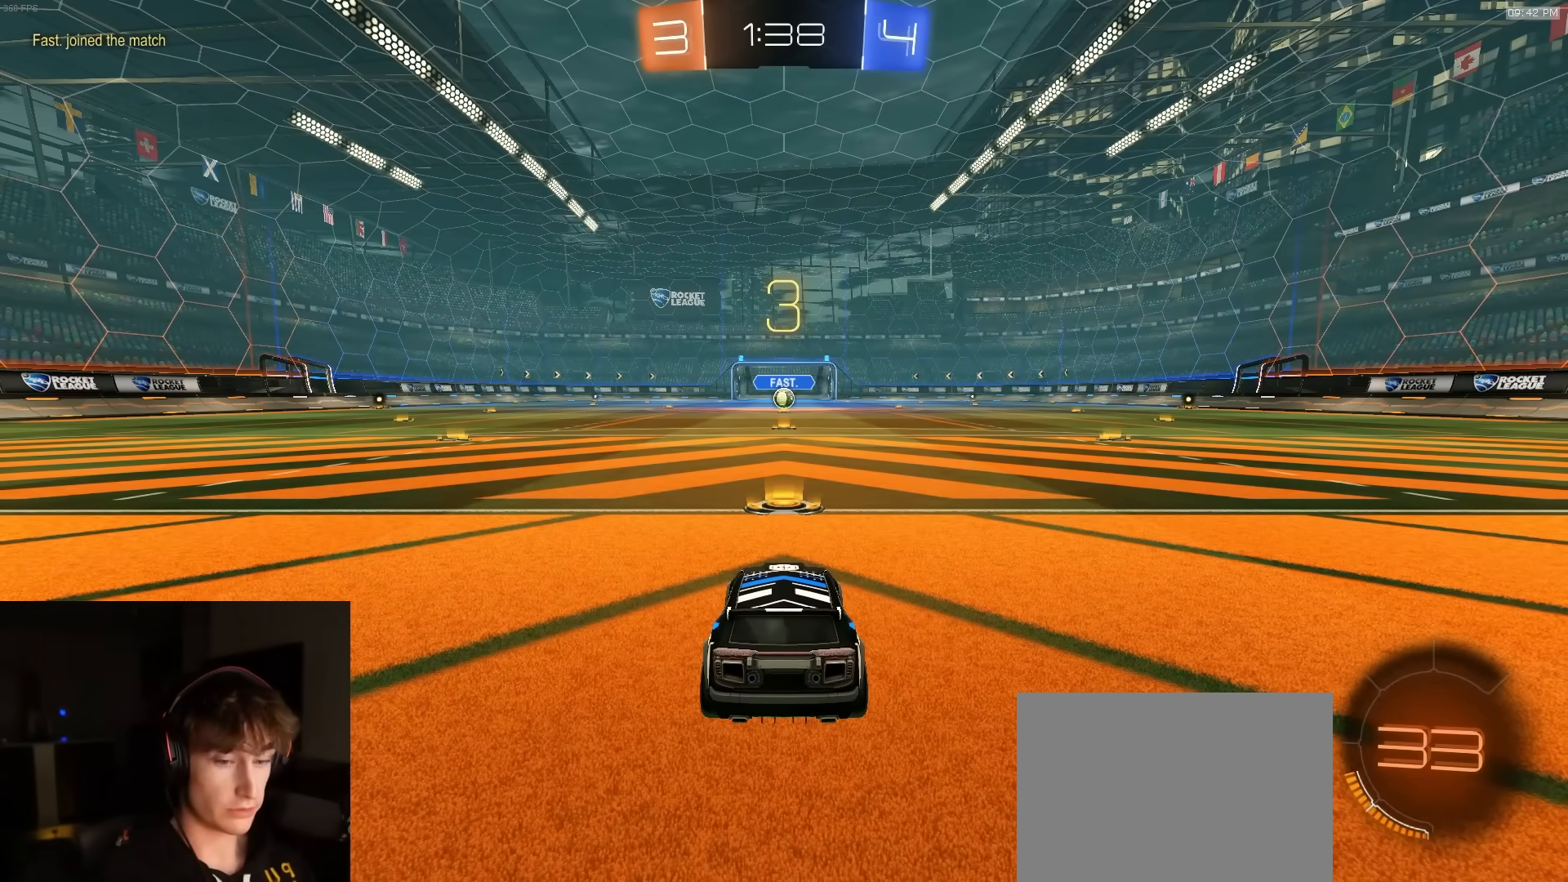
{"buttons": [], "left_stick": "center", "right_stick": "center", "events": [[33, "TRIANGLE", "up"]]}
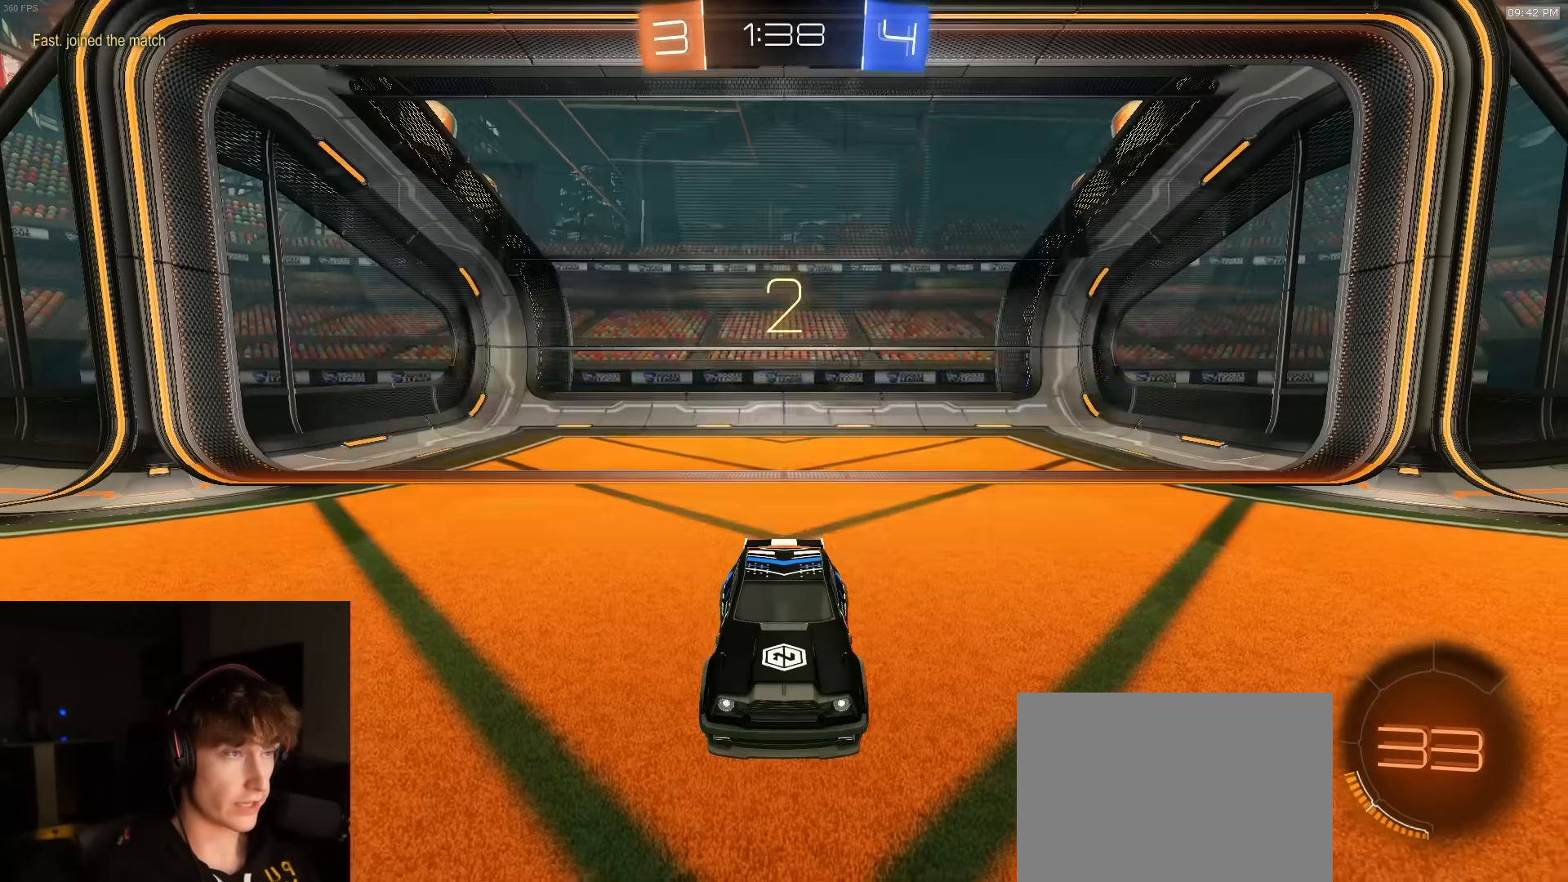
{"buttons": ["R3"], "left_stick": "center", "right_stick": "left", "events": [[83, "R3", "down"], [83, "right_stick", "left"], [133, "R3", "up"], [133, "right_stick", "center"], [200, "R3", "down"], [200, "right_stick", "left"], [250, "R3", "up"], [250, "right_stick", "center"], [317, "R3", "down"], [317, "right_stick", "left"], [400, "R3", "up"], [400, "right_stick", "center"], [467, "R3", "down"], [467, "right_stick", "left"]]}
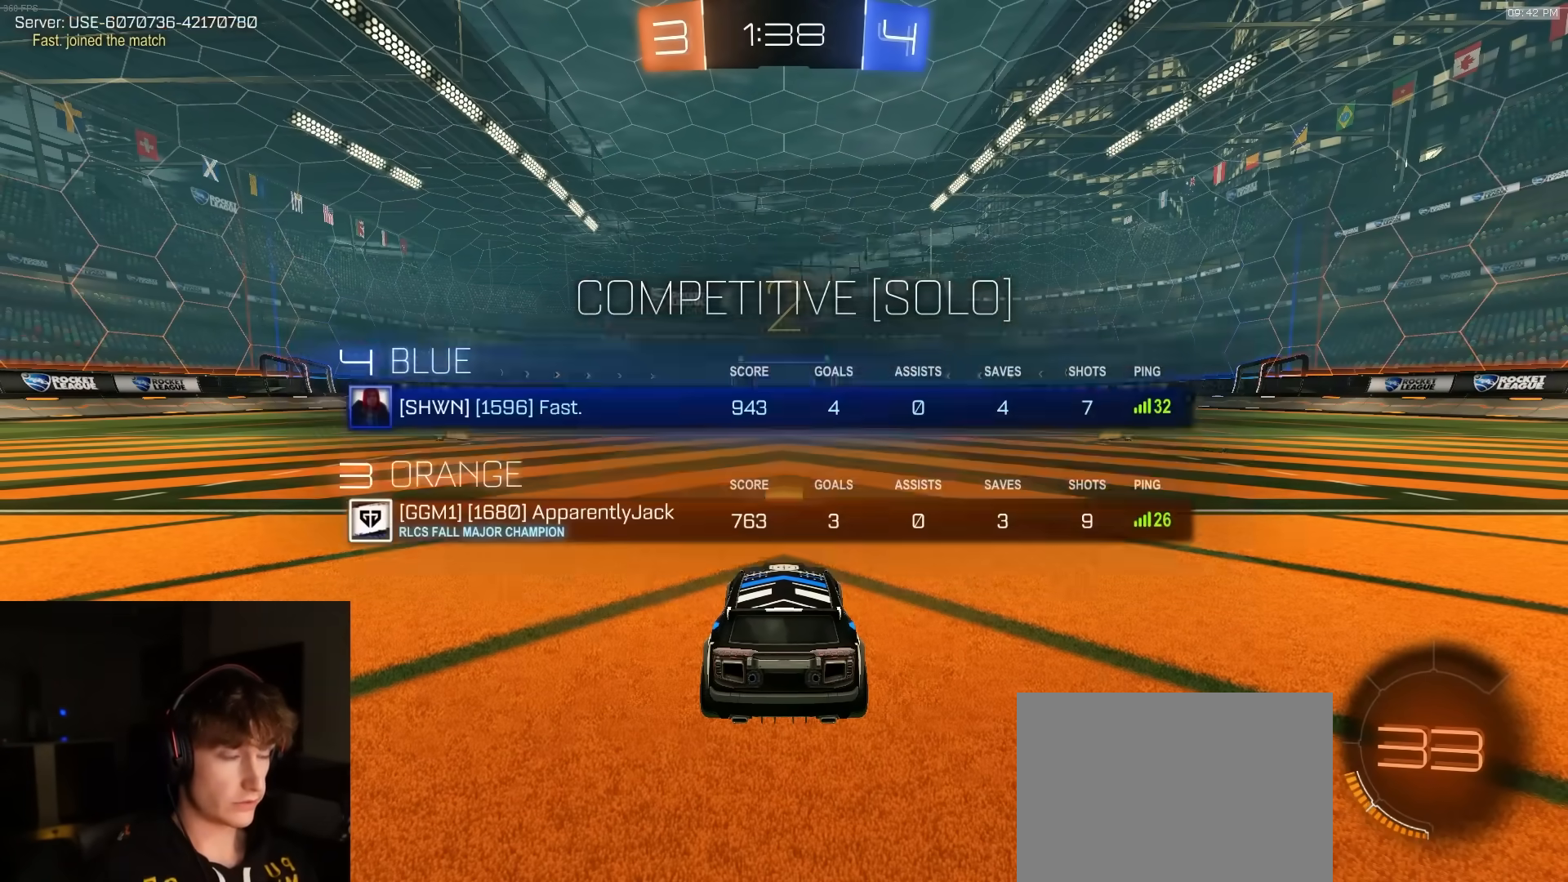
{"buttons": [], "left_stick": "center", "right_stick": "center", "events": [[150, "R3", "up"], [150, "right_stick", "center"]]}
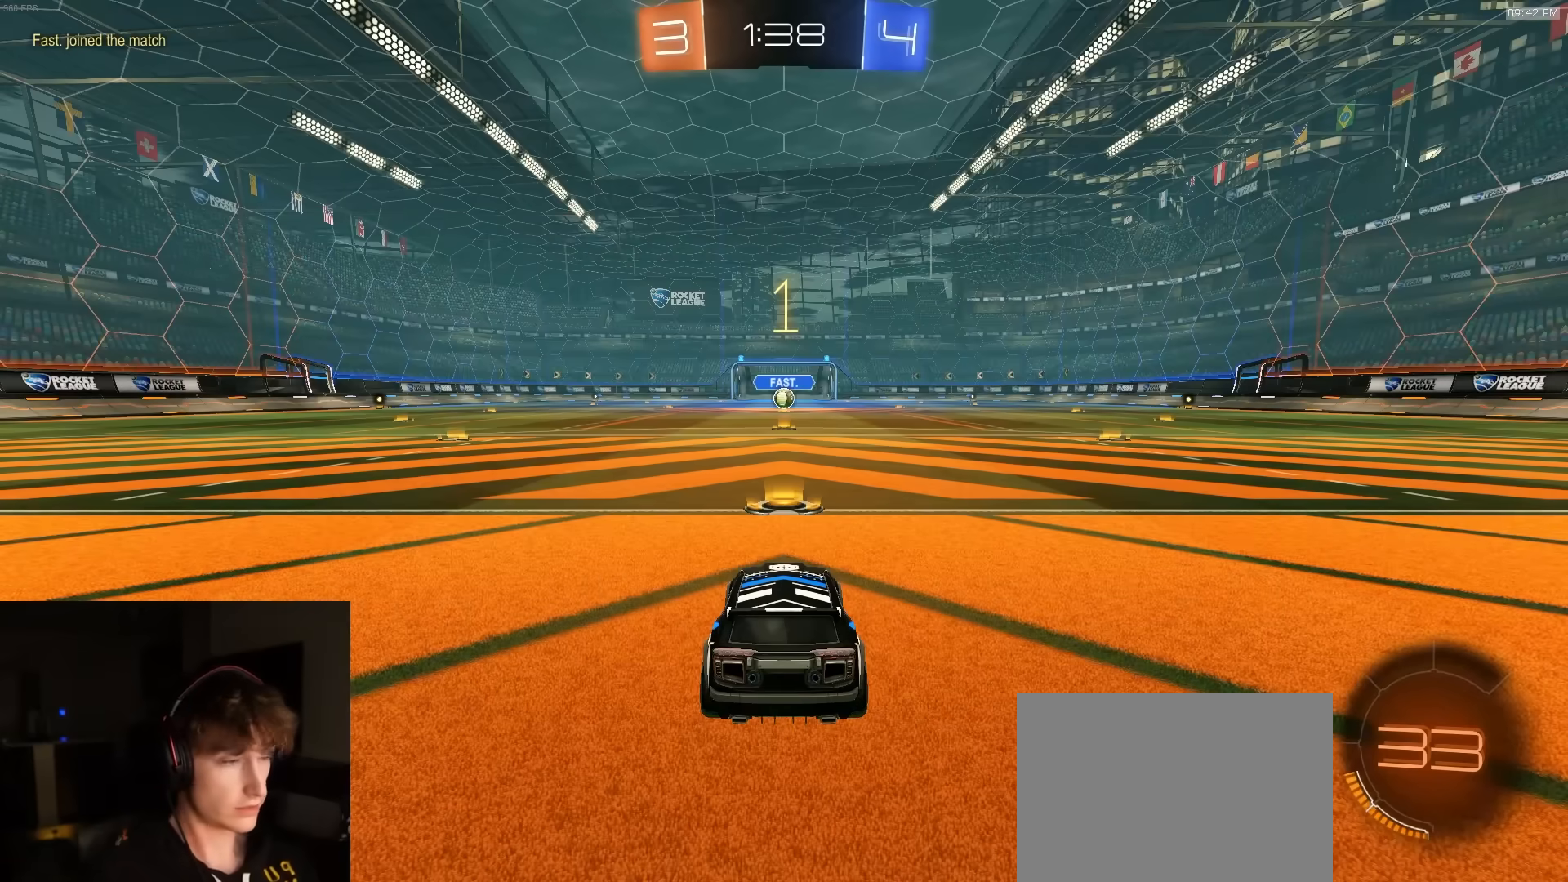
{"buttons": [], "left_stick": "center", "right_stick": "center", "events": []}
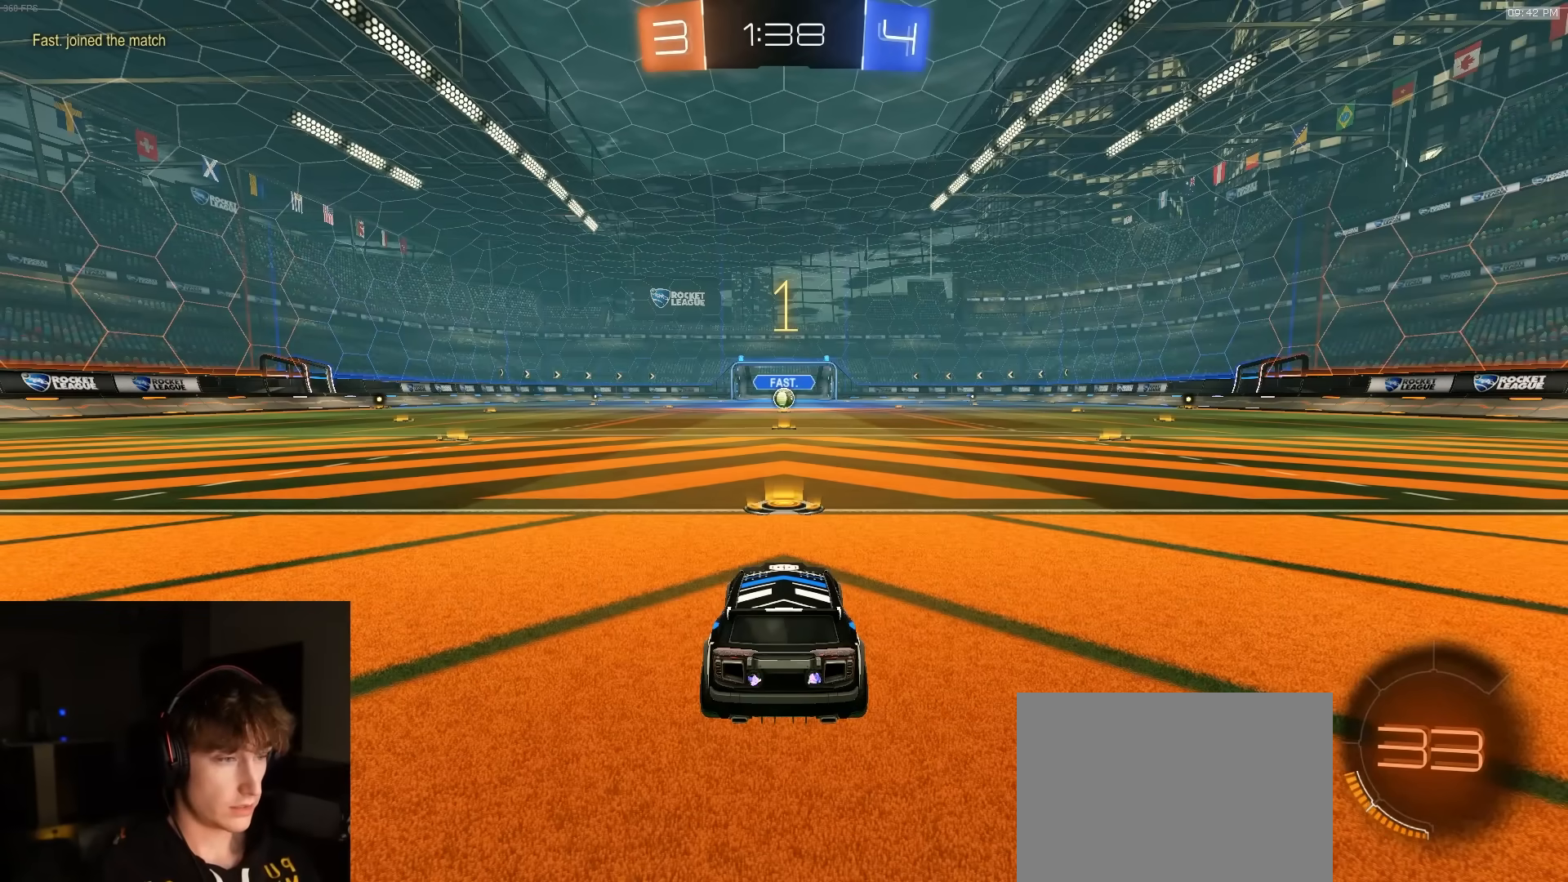
{"buttons": ["R2"], "left_stick": "center", "right_stick": "center", "events": [[450, "R1", "down"], [500, "R1", "up"], [500, "R2", "down"]]}
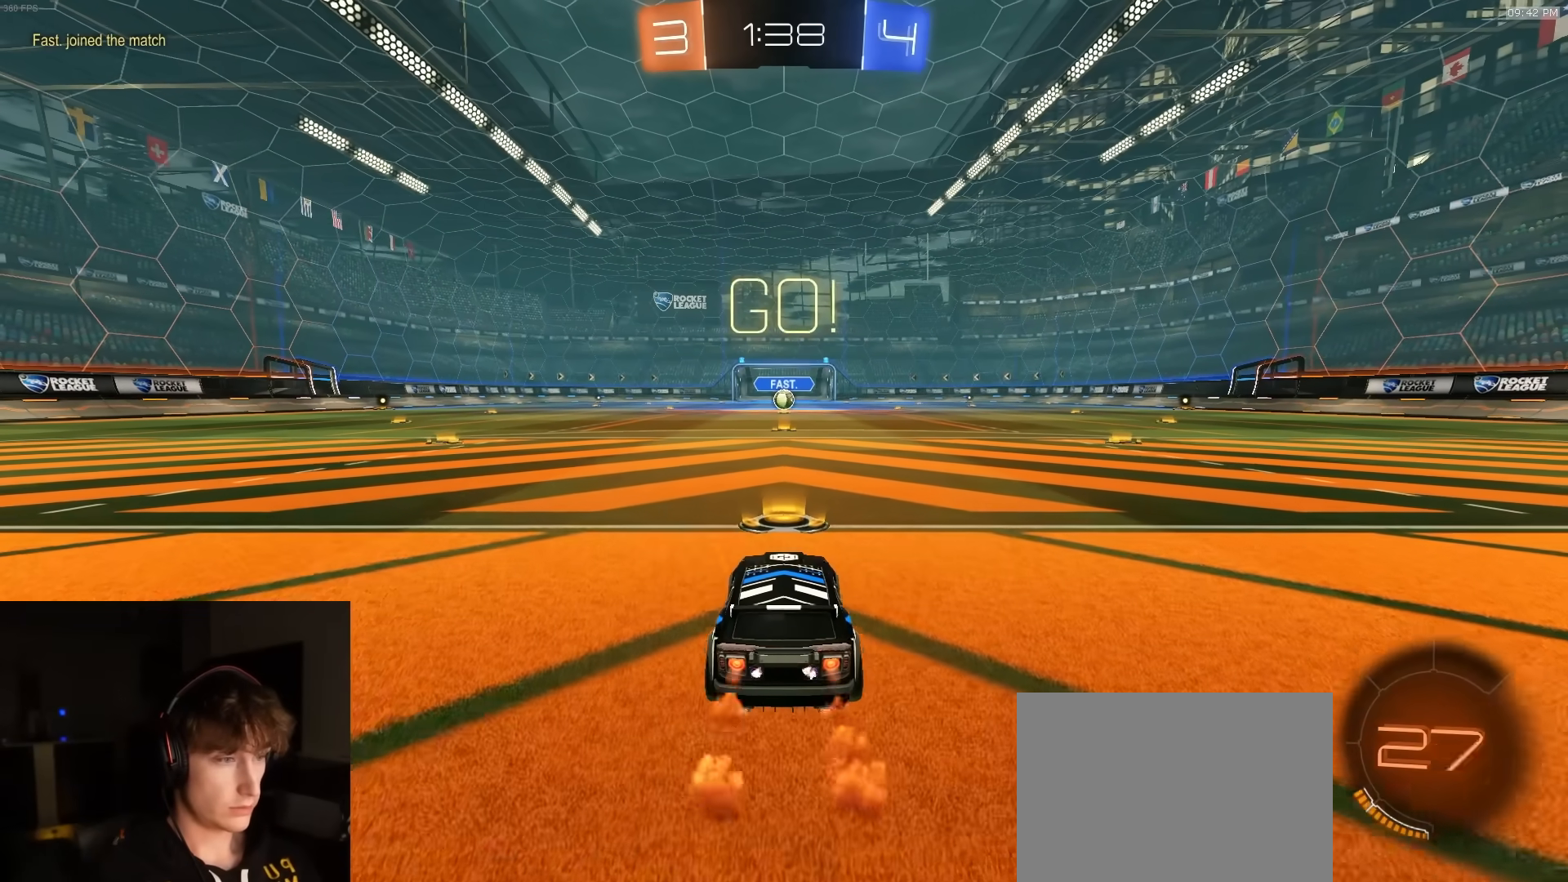
{"buttons": ["CROSS", "L1", "R1", "R2", "L3"], "left_stick": "down-left", "right_stick": "center", "events": [[50, "R2", "up"], [300, "left_stick", "down-right"], [333, "CROSS", "down"], [350, "R1", "down"], [367, "R2", "down"], [400, "L1", "down"], [417, "CROSS", "up"], [417, "left_stick", "up-left"], [450, "CROSS", "down"], [483, "L3", "down"], [500, "left_stick", "down-left"]]}
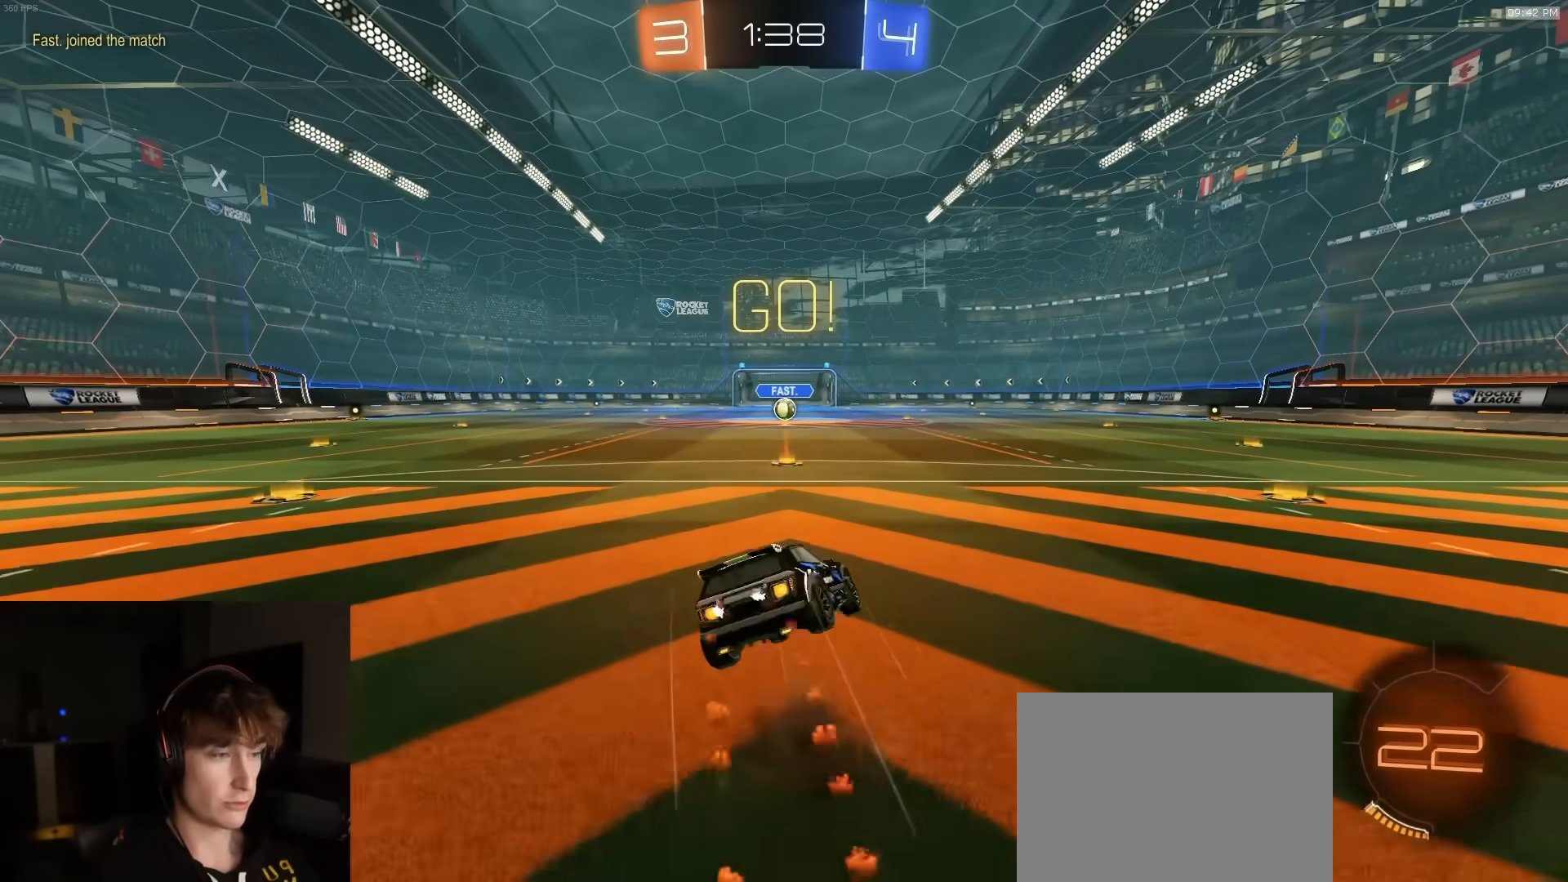
{"buttons": ["L1", "R1", "R2"], "left_stick": "down-left", "right_stick": "center", "events": [[17, "left_stick", "down"], [167, "L3", "up"], [200, "left_stick", "down-left"], [300, "CROSS", "up"], [300, "R2", "up"], [317, "R1", "up"], [383, "R1", "down"], [383, "R2", "down"]]}
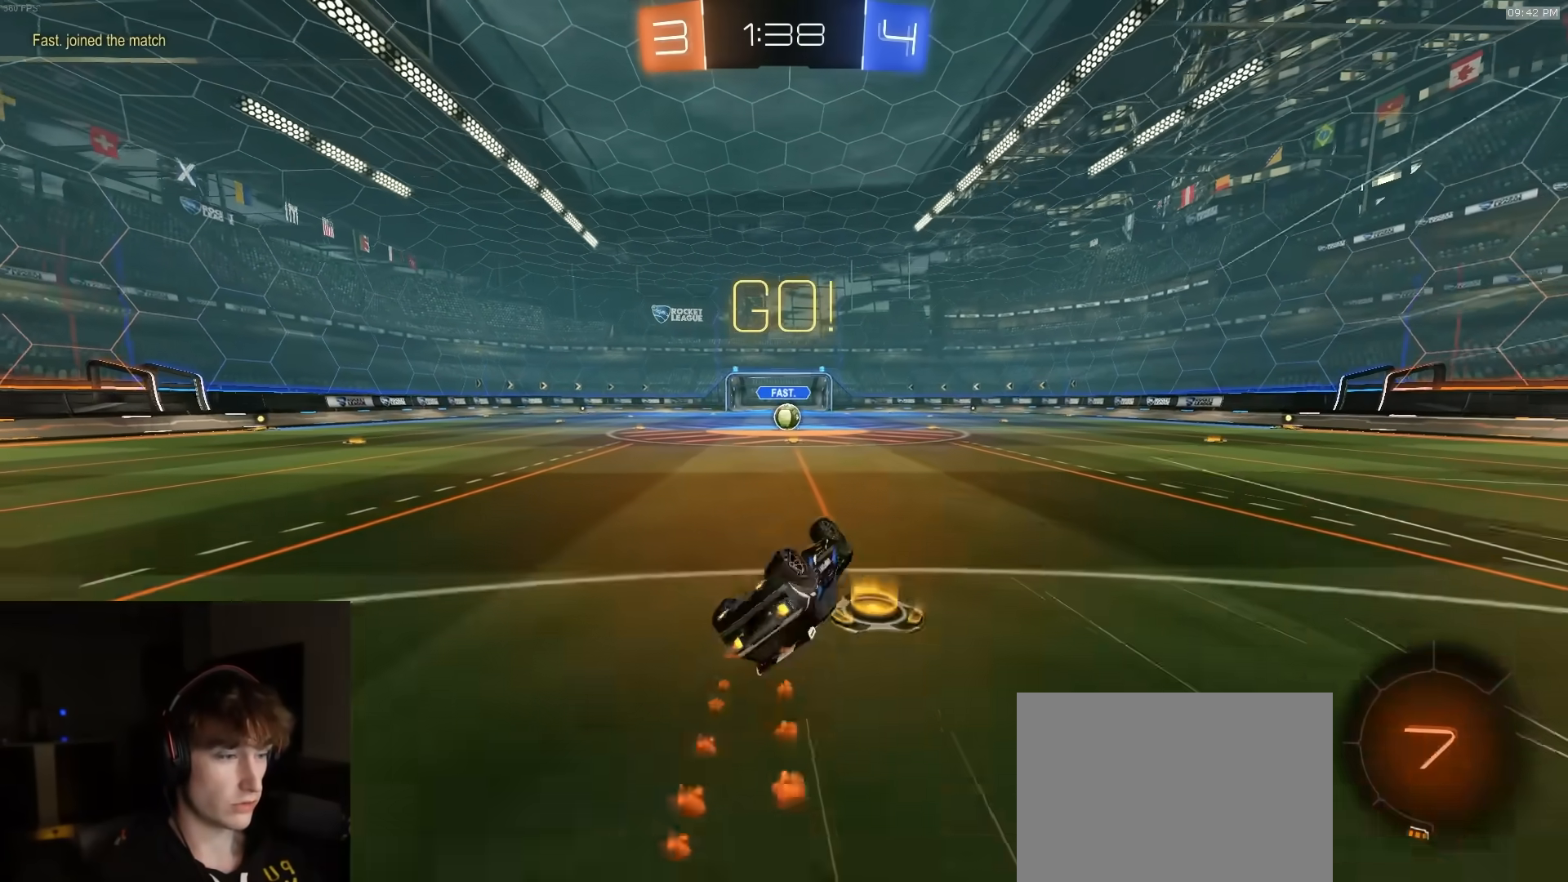
{"buttons": ["R2"], "left_stick": "center", "right_stick": "center", "events": [[133, "L3", "down"], [133, "TRIANGLE", "down"], [167, "R1", "up"], [233, "L3", "up"], [233, "TRIANGLE", "up"], [283, "L1", "up"], [283, "left_stick", "center"]]}
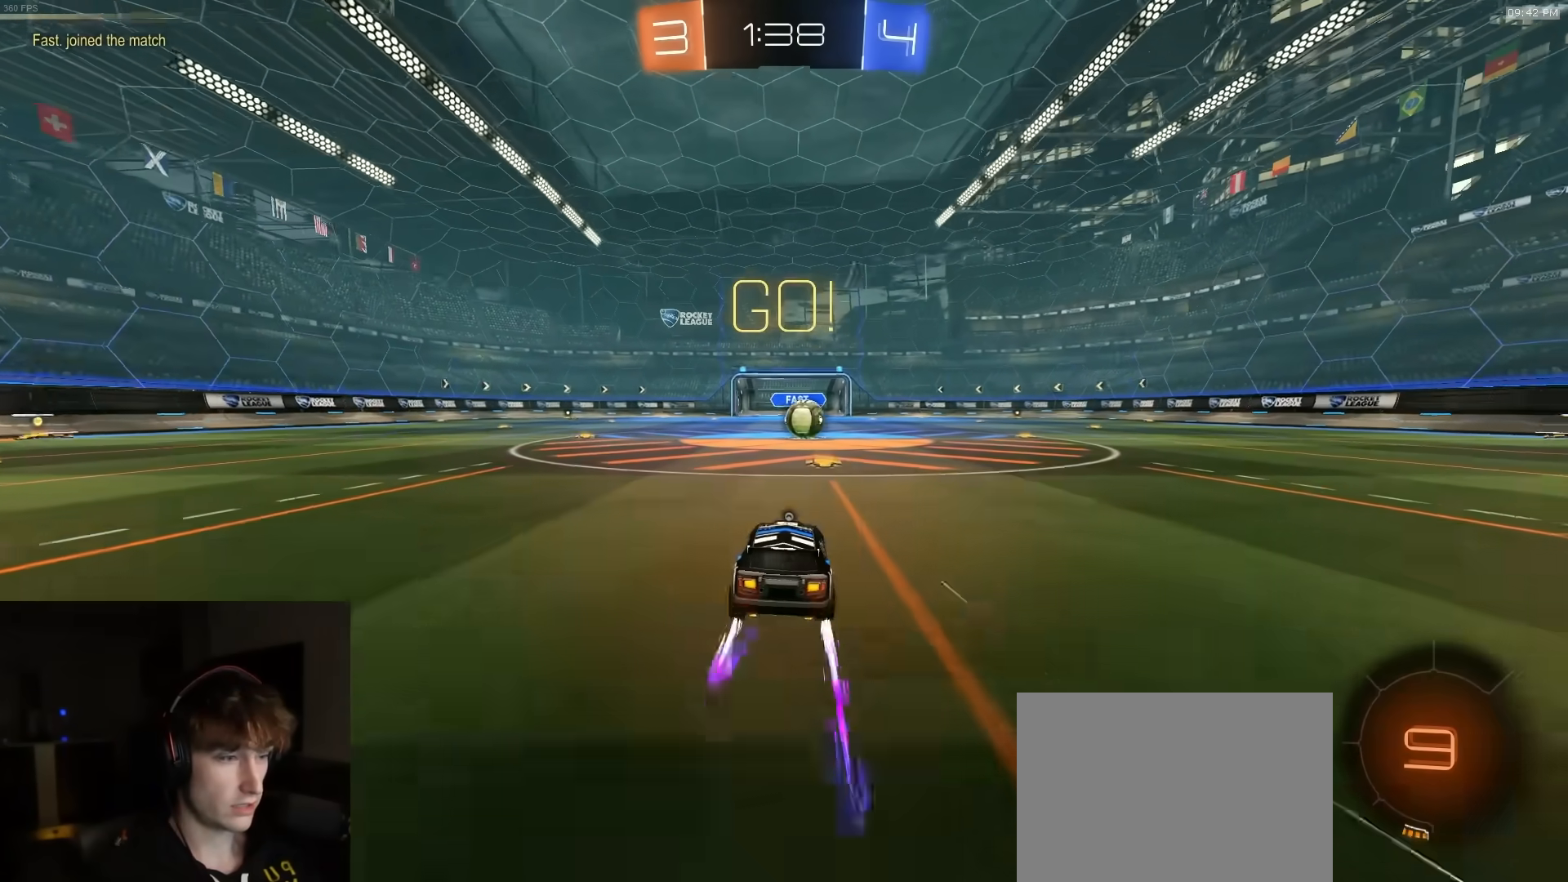
{"buttons": ["R2"], "left_stick": "left", "right_stick": "center", "events": [[450, "left_stick", "left"]]}
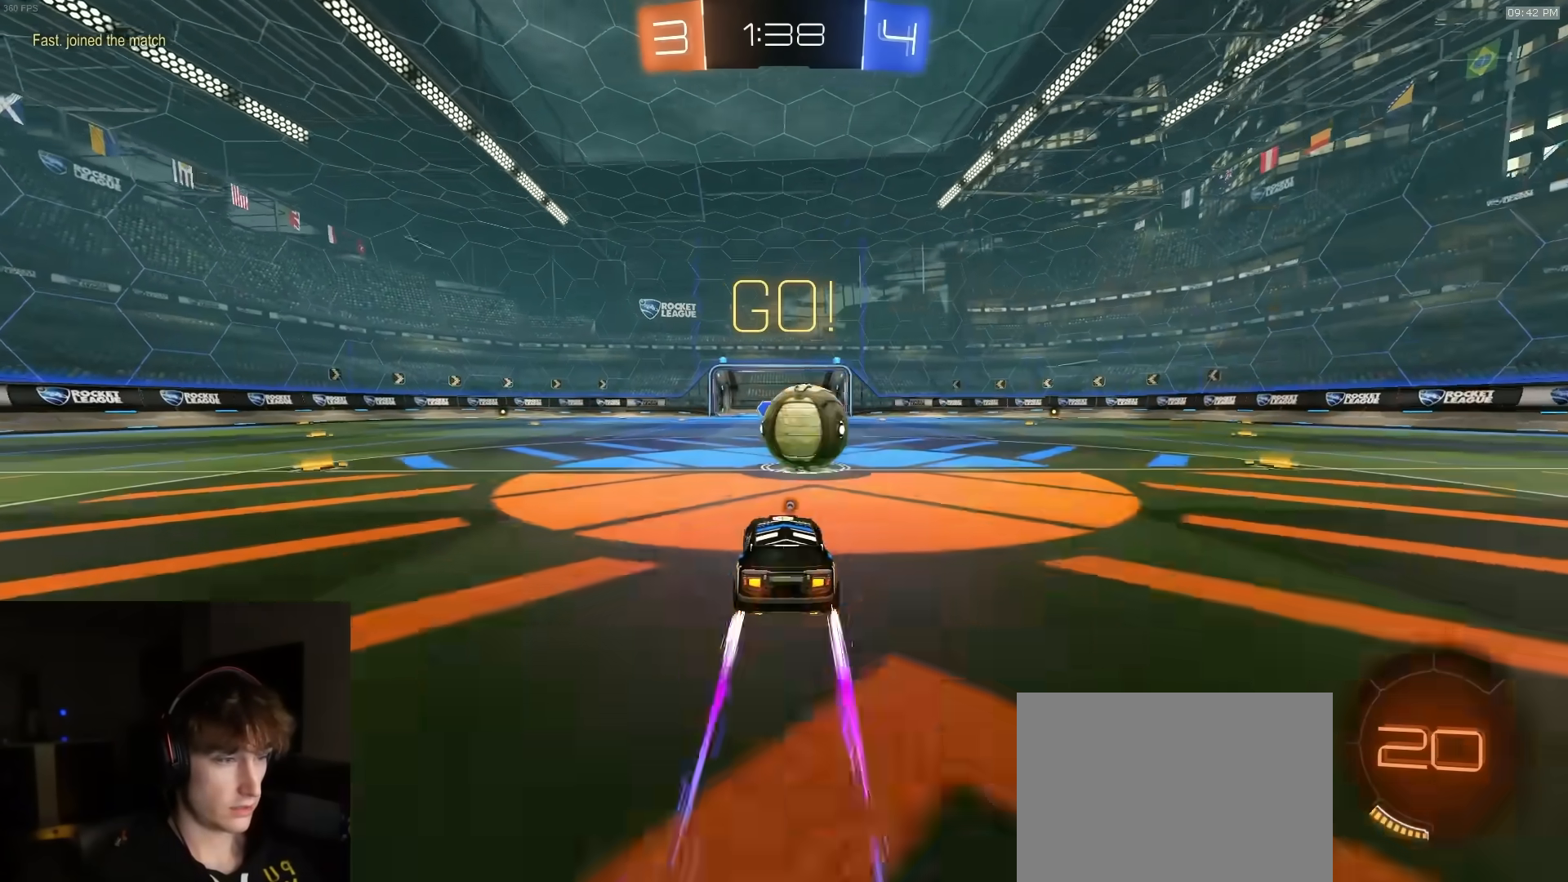
{"buttons": ["CIRCLE", "R2"], "left_stick": "down", "right_stick": "center", "events": [[17, "CROSS", "down"], [67, "left_stick", "right"], [100, "CROSS", "up"], [100, "R2", "up"], [167, "CROSS", "down"], [200, "L3", "down"], [233, "CIRCLE", "down"], [250, "CROSS", "up"], [267, "TRIANGLE", "down"], [267, "left_stick", "down"], [317, "R2", "down"], [333, "R2", "up"], [383, "R2", "down"], [467, "TRIANGLE", "up"], [500, "L3", "up"]]}
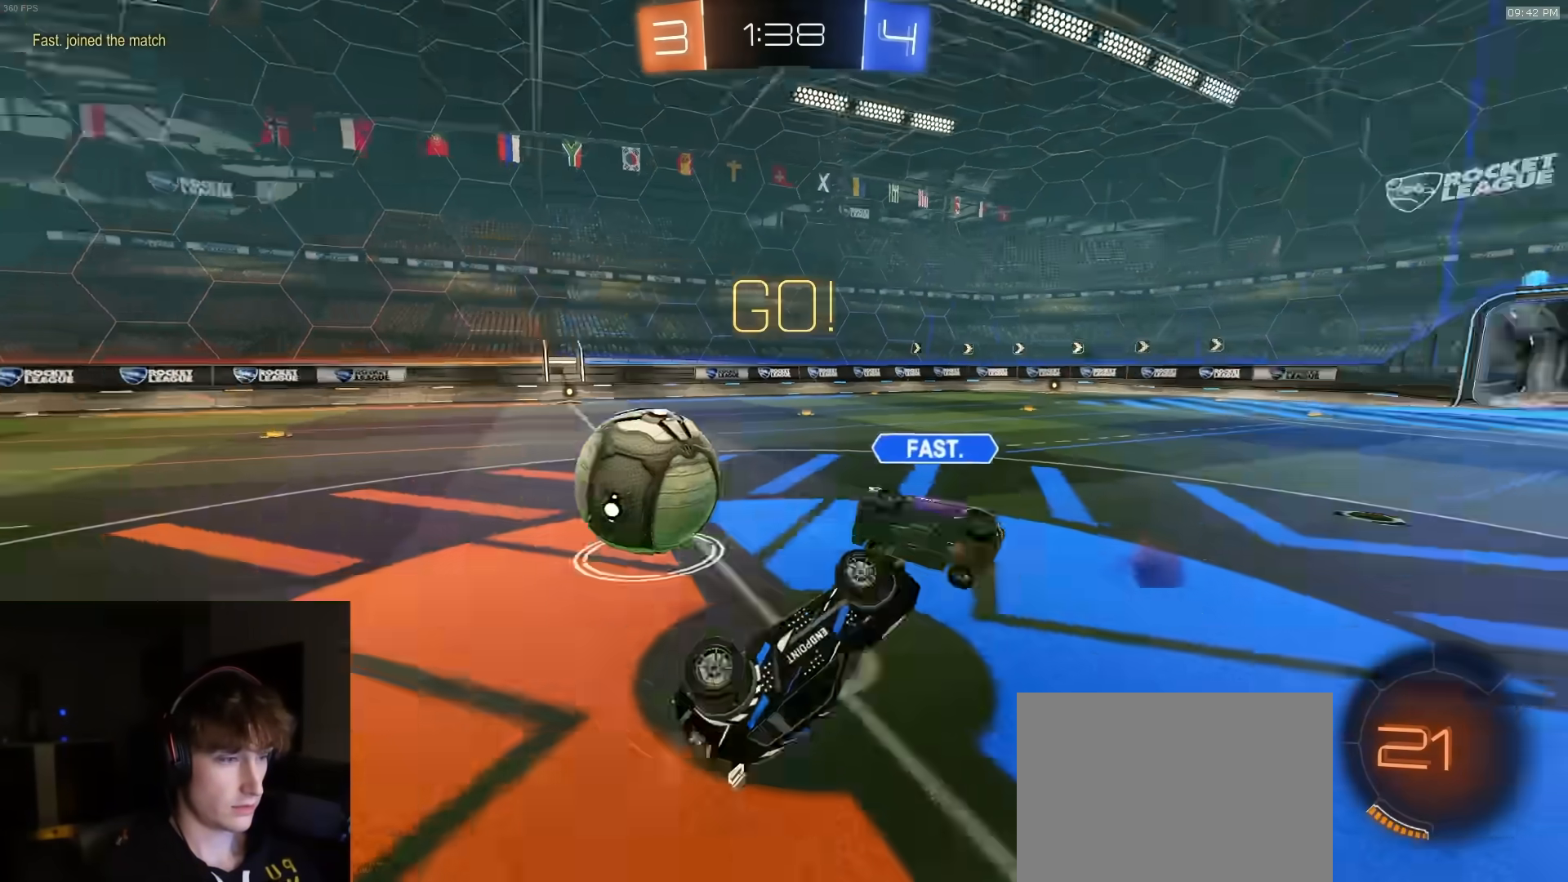
{"buttons": ["R2"], "left_stick": "up-right", "right_stick": "center", "events": [[167, "left_stick", "up-right"], [250, "CIRCLE", "up"], [283, "R2", "up"], [367, "R2", "down"]]}
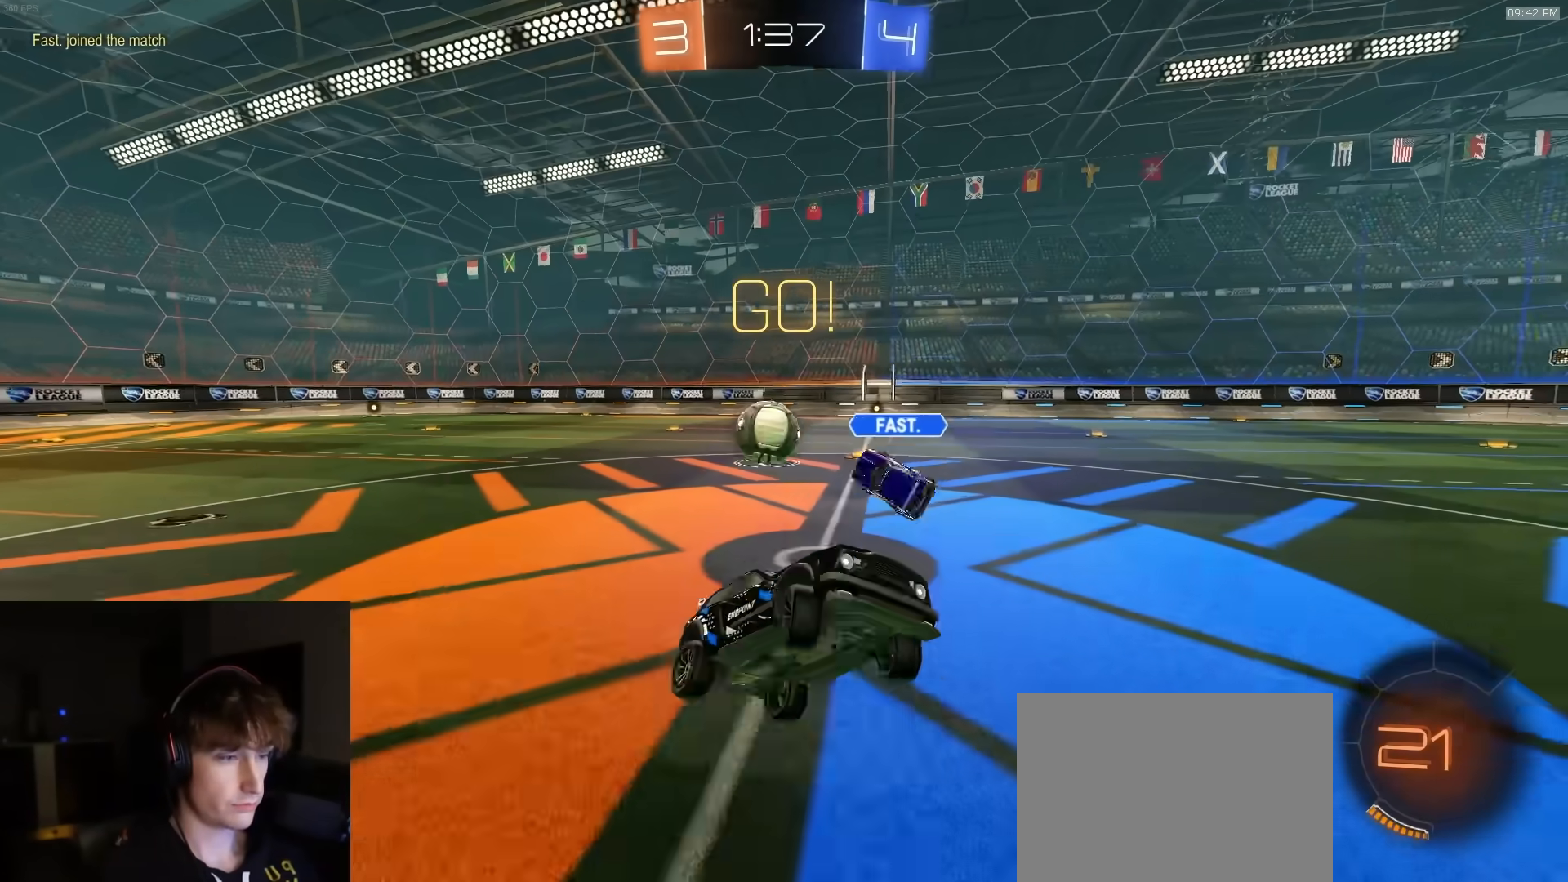
{"buttons": ["L1", "R2"], "left_stick": "up-right", "right_stick": "center", "events": [[500, "L1", "down"]]}
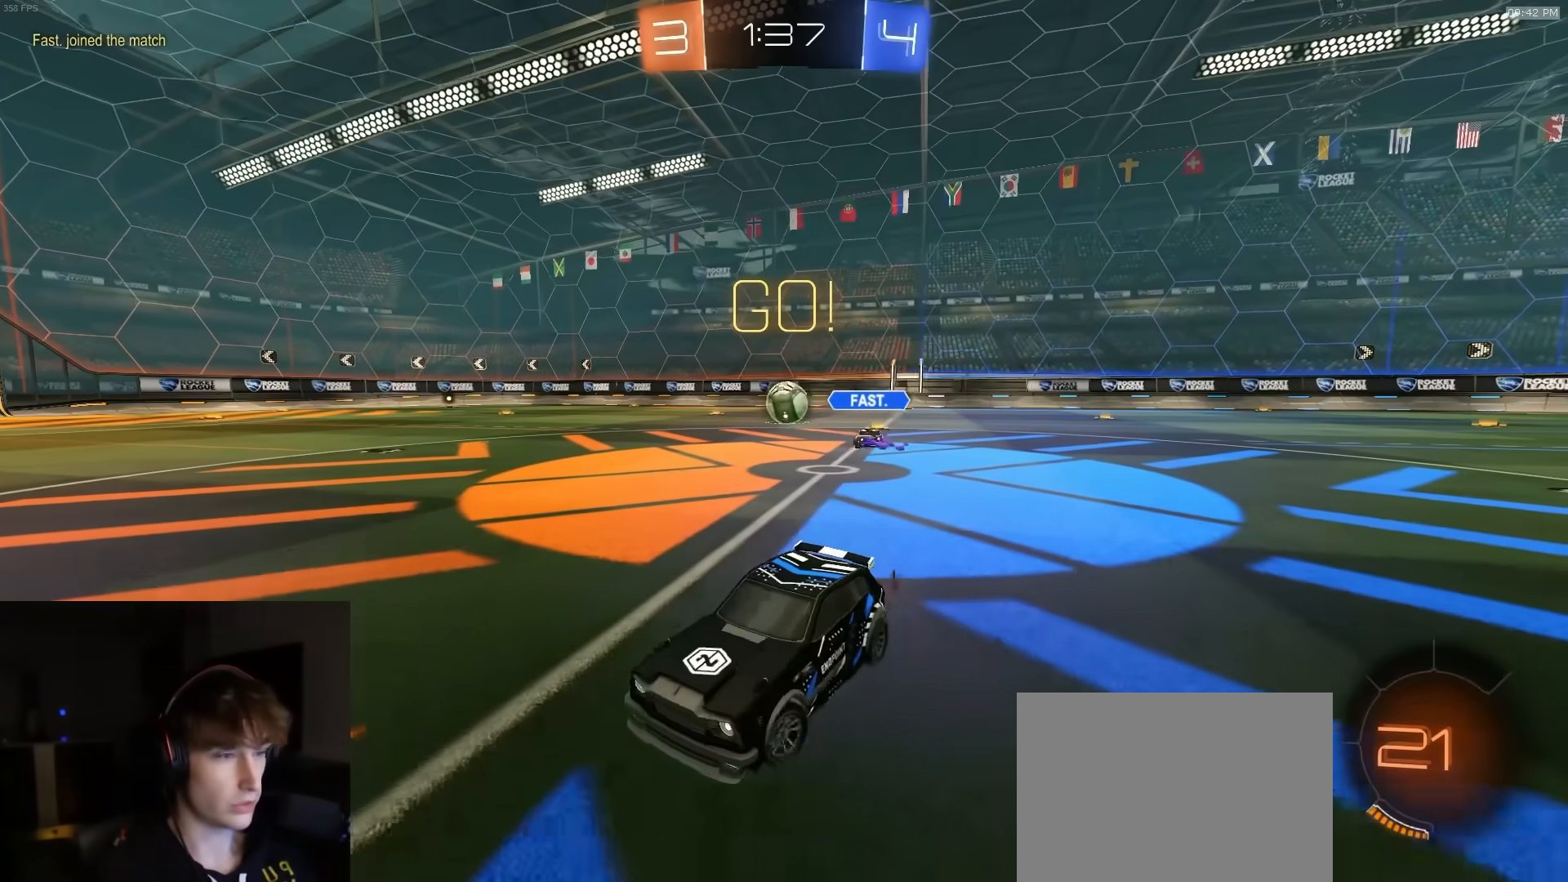
{"buttons": ["R2"], "left_stick": "right", "right_stick": "center", "events": [[100, "L1", "up"], [117, "left_stick", "right"], [367, "R1", "down"], [433, "R1", "up"], [433, "R2", "up"], [483, "R2", "down"]]}
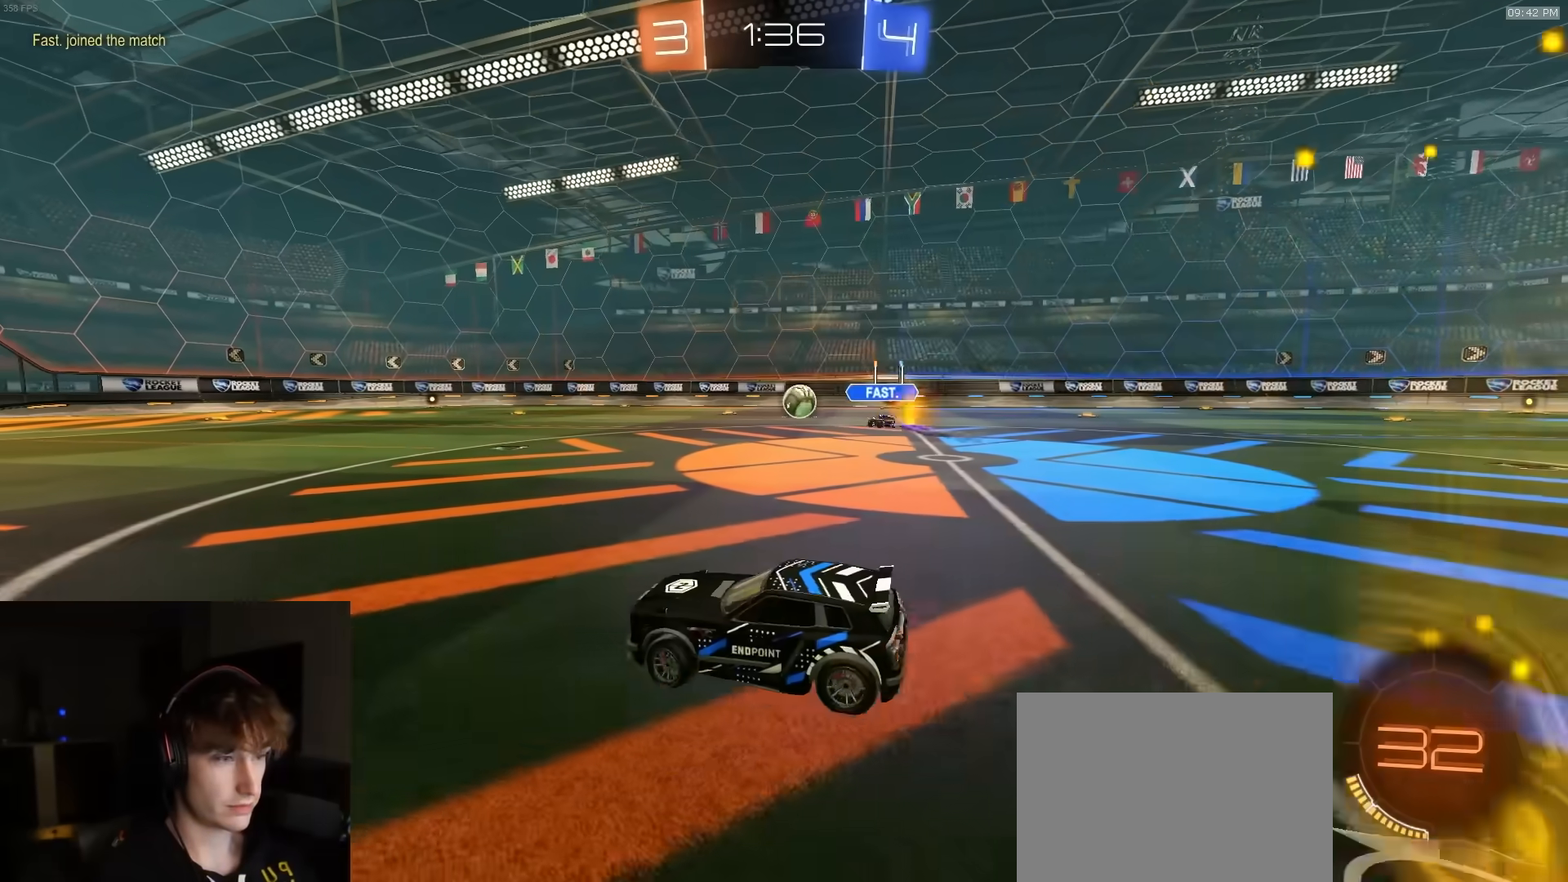
{"buttons": ["CROSS", "L1", "R1", "R2", "L3"], "left_stick": "down-left", "right_stick": "center", "events": [[50, "R1", "down"], [117, "CROSS", "down"], [167, "L1", "down"], [167, "left_stick", "up-left"], [183, "CROSS", "up"], [217, "CROSS", "down"], [217, "L3", "down"], [250, "left_stick", "down-left"], [300, "left_stick", "down"], [417, "left_stick", "down-left"]]}
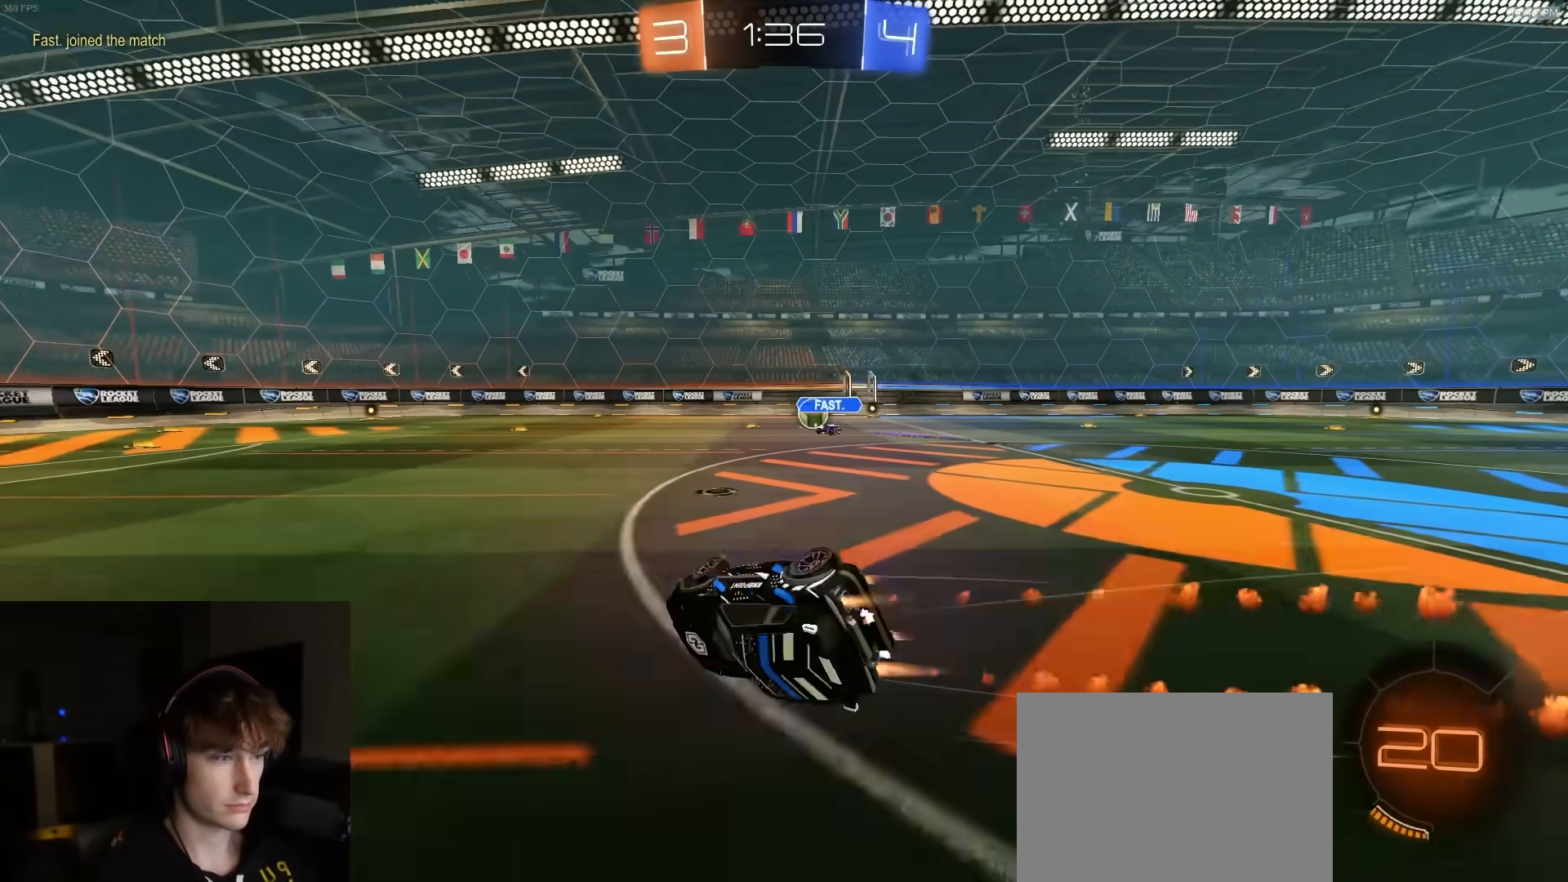
{"buttons": ["L1", "R1", "R2", "L3"], "left_stick": "down-left", "right_stick": "center", "events": [[450, "CROSS", "up"]]}
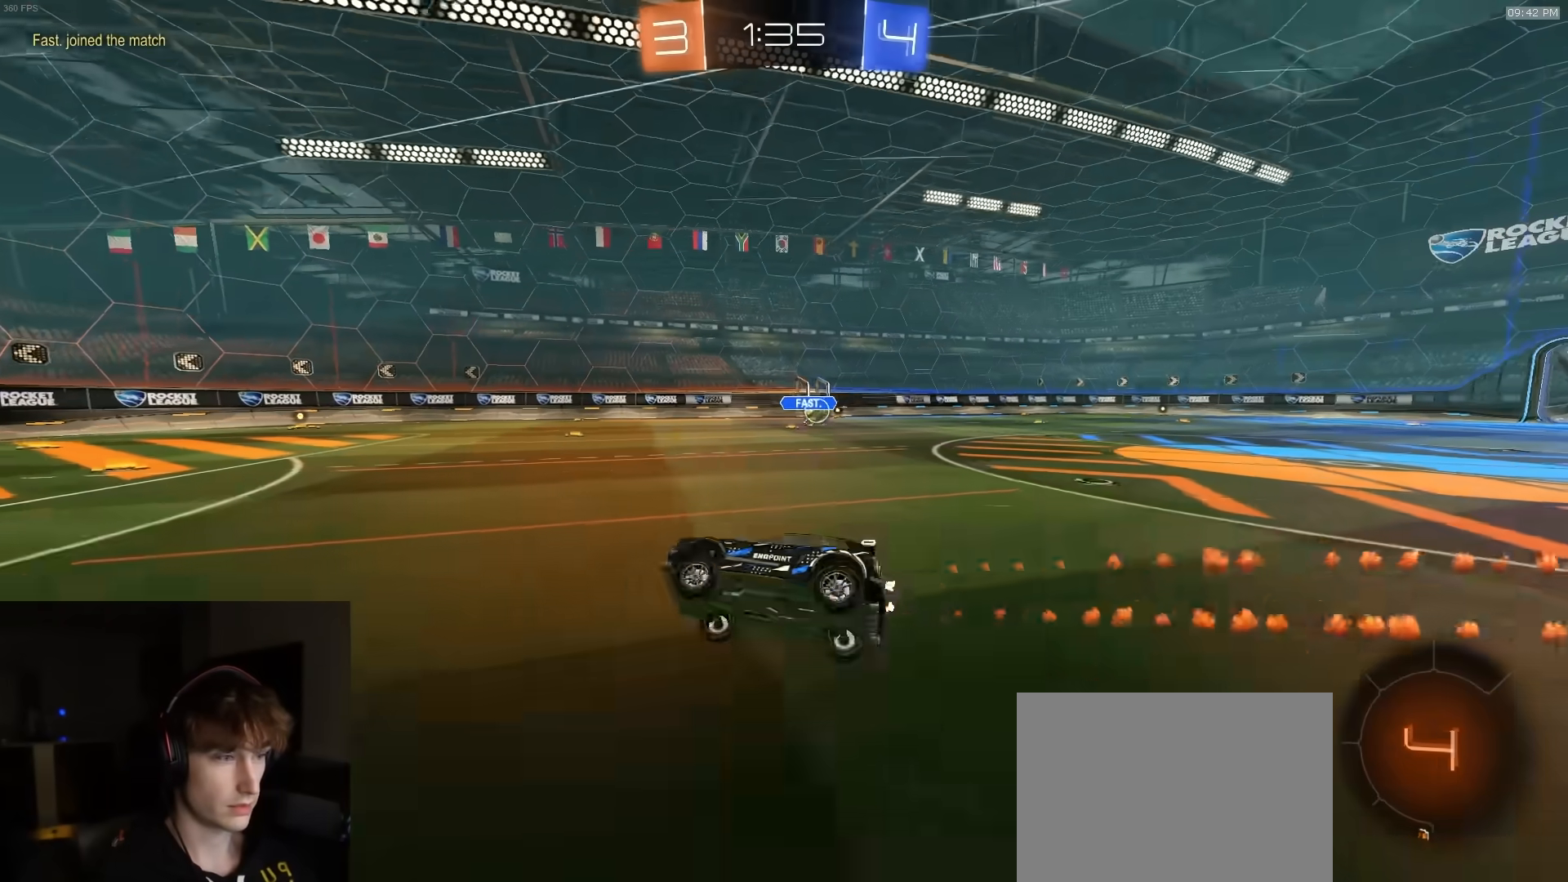
{"buttons": ["R1", "R2"], "left_stick": "center", "right_stick": "center", "events": [[17, "R1", "up"], [50, "L3", "up"], [83, "L1", "up"], [100, "left_stick", "center"], [250, "R1", "down"], [250, "left_stick", "right"], [500, "left_stick", "center"]]}
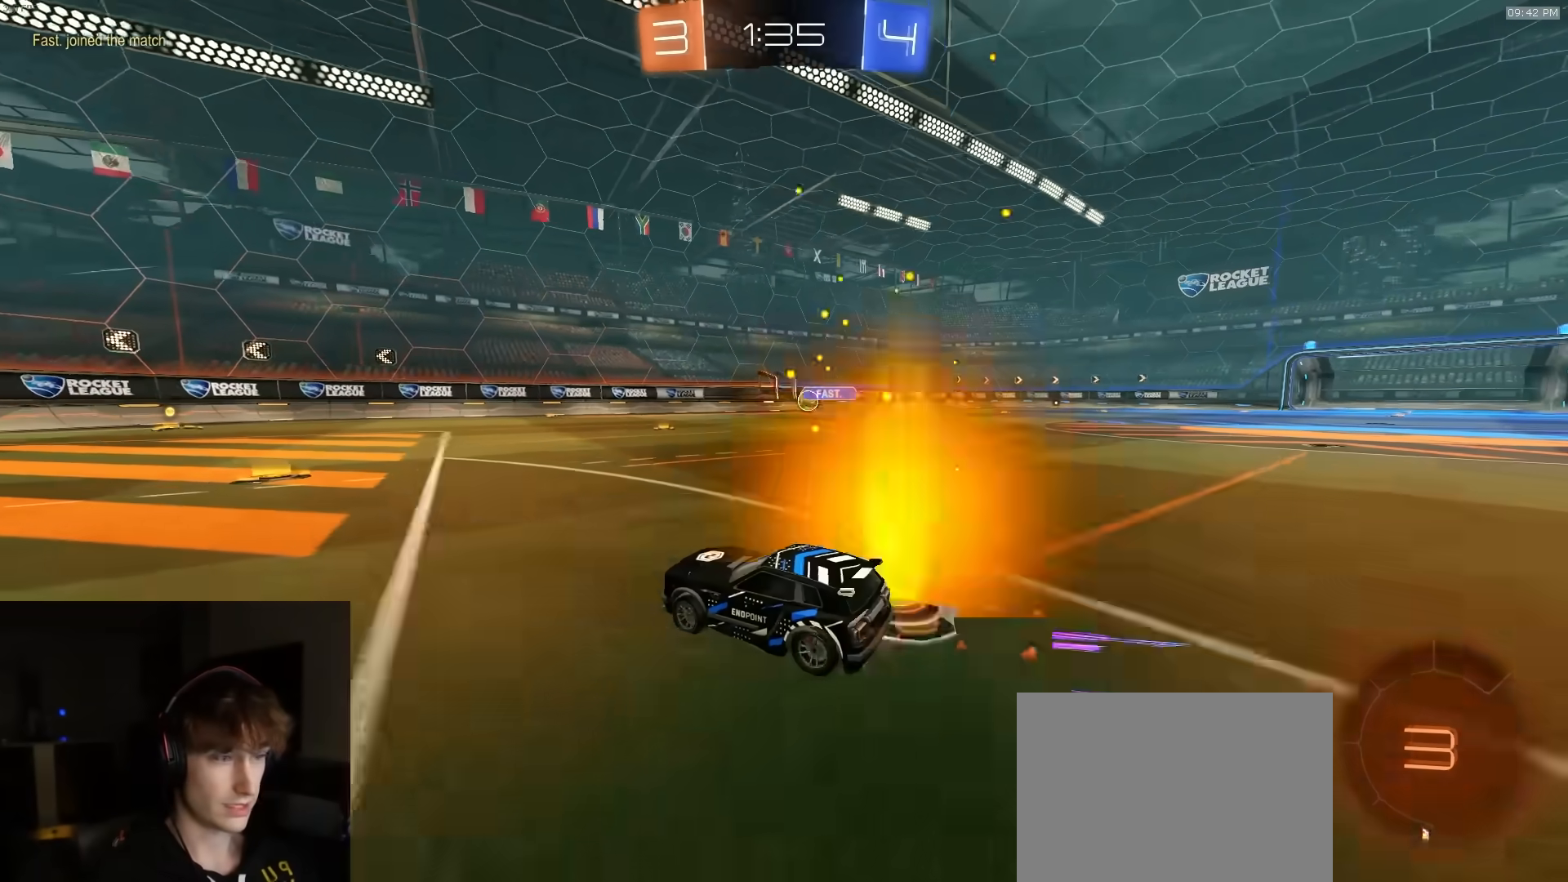
{"buttons": ["R1", "R2"], "left_stick": "center", "right_stick": "center", "events": [[317, "TRIANGLE", "down"], [467, "TRIANGLE", "up"]]}
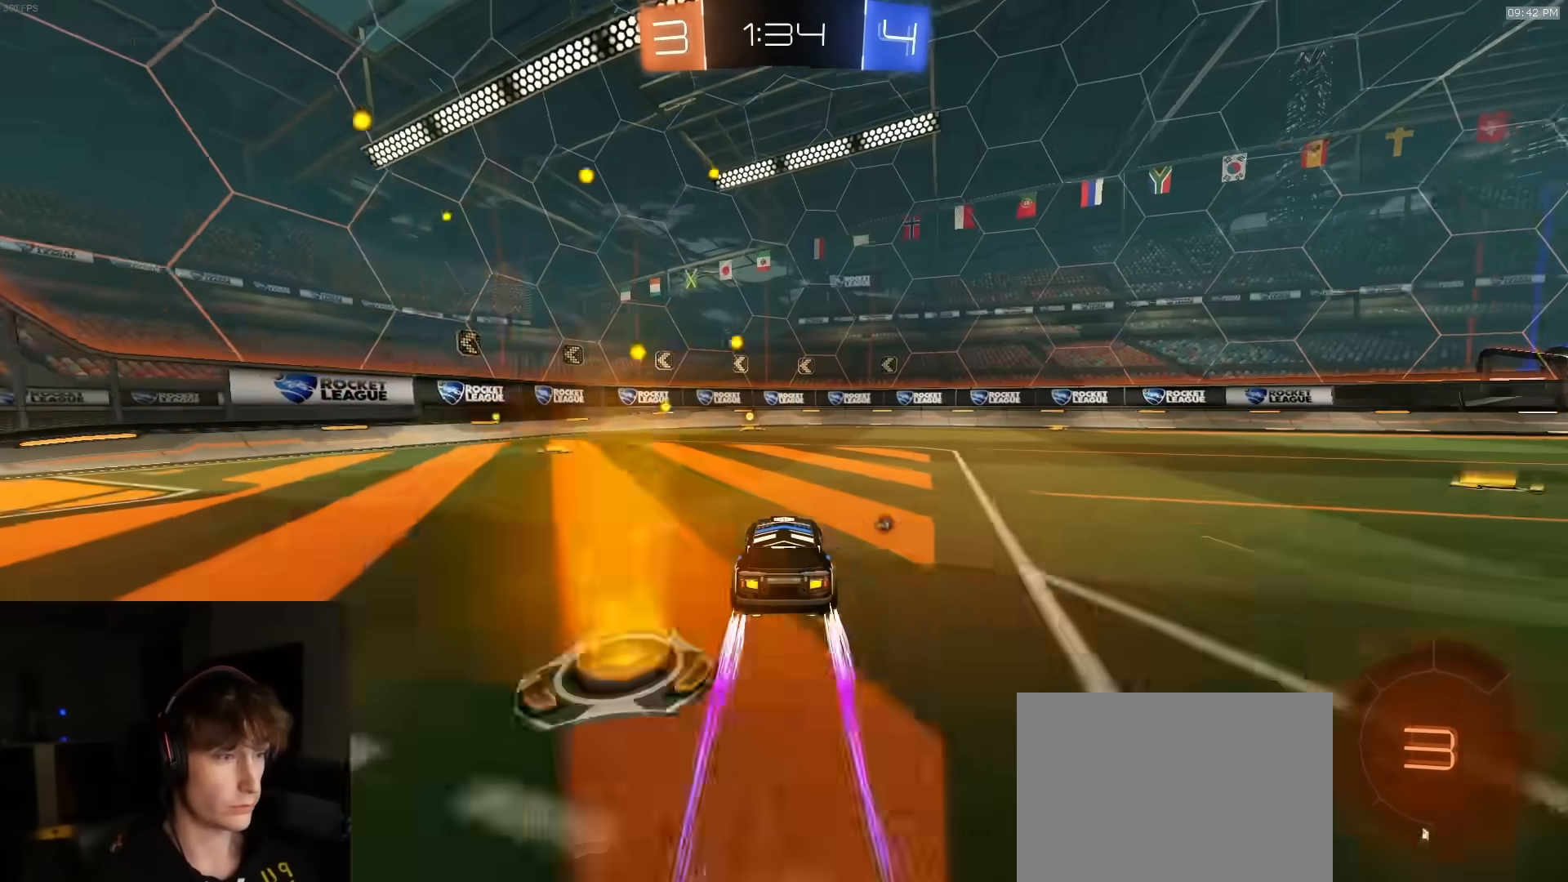
{"buttons": ["R1", "R2"], "left_stick": "center", "right_stick": "center", "events": [[150, "TRIANGLE", "down"], [233, "R2", "up"], [250, "left_stick", "up-left"], [267, "TRIANGLE", "up"], [350, "left_stick", "center"], [400, "R2", "down"]]}
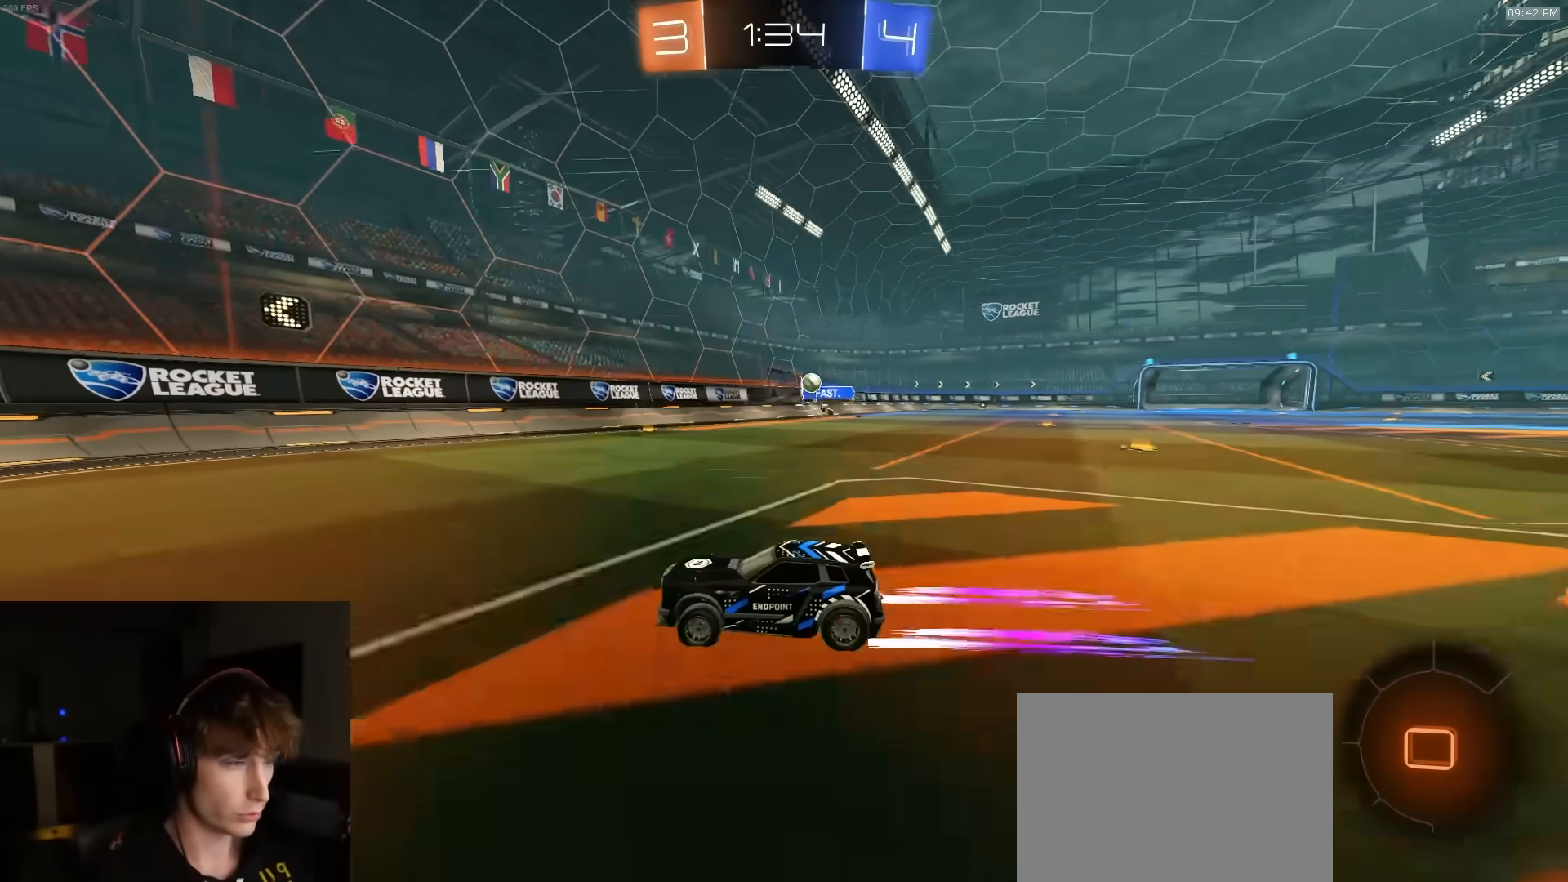
{"buttons": ["R2"], "left_stick": "center", "right_stick": "center", "events": [[83, "R1", "up"], [83, "left_stick", "right"], [250, "left_stick", "up-right"], [400, "left_stick", "center"]]}
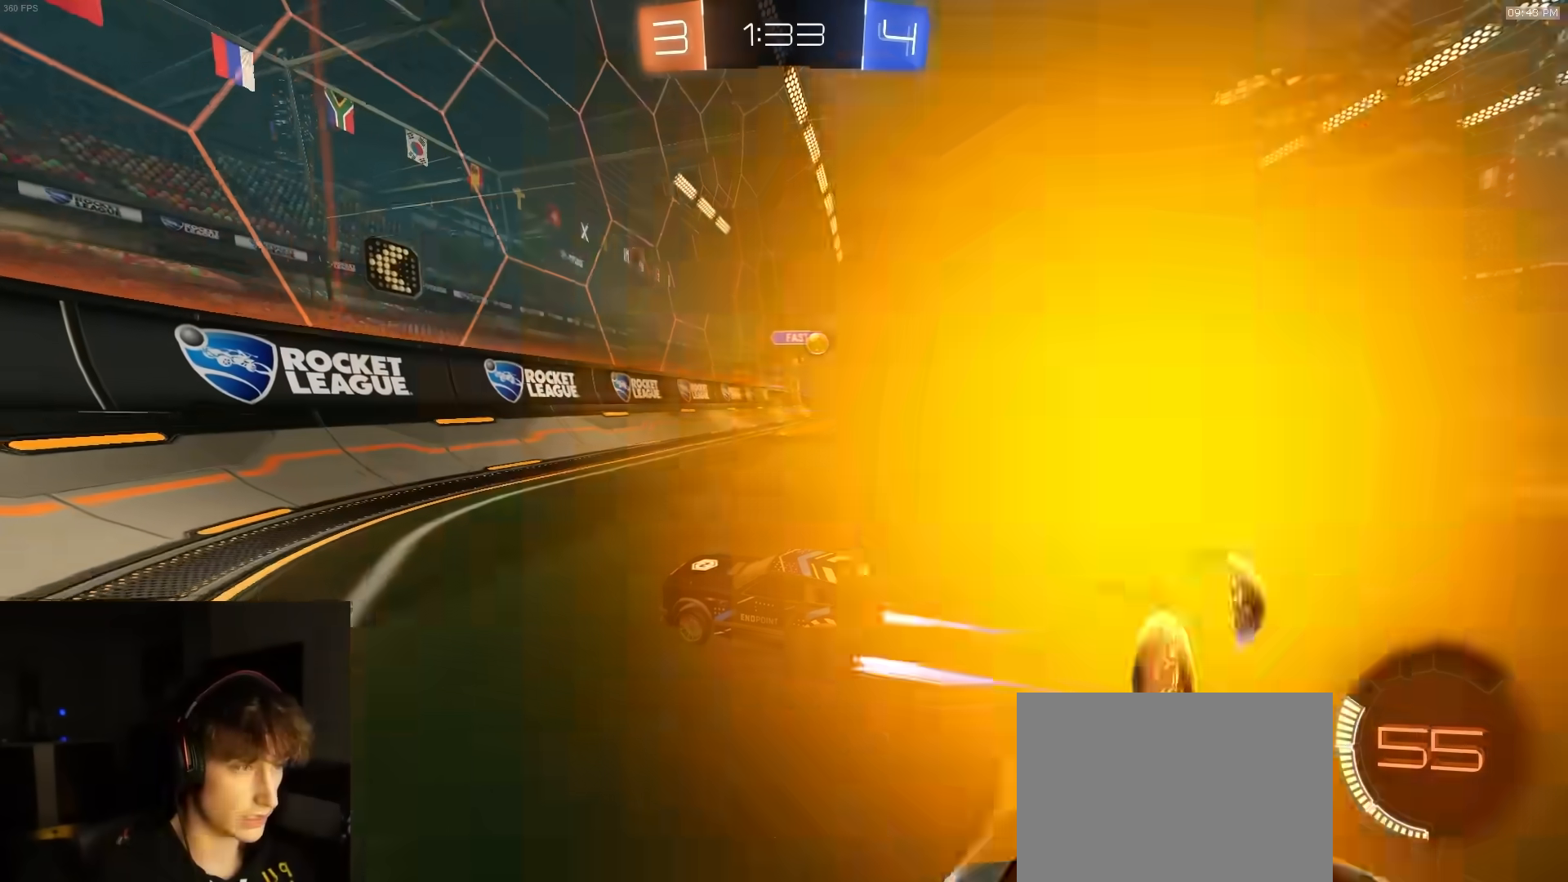
{"buttons": ["R2"], "left_stick": "left", "right_stick": "center", "events": [[233, "left_stick", "left"], [283, "L2", "down"], [283, "R2", "up"], [400, "R2", "down"], [450, "L2", "up"]]}
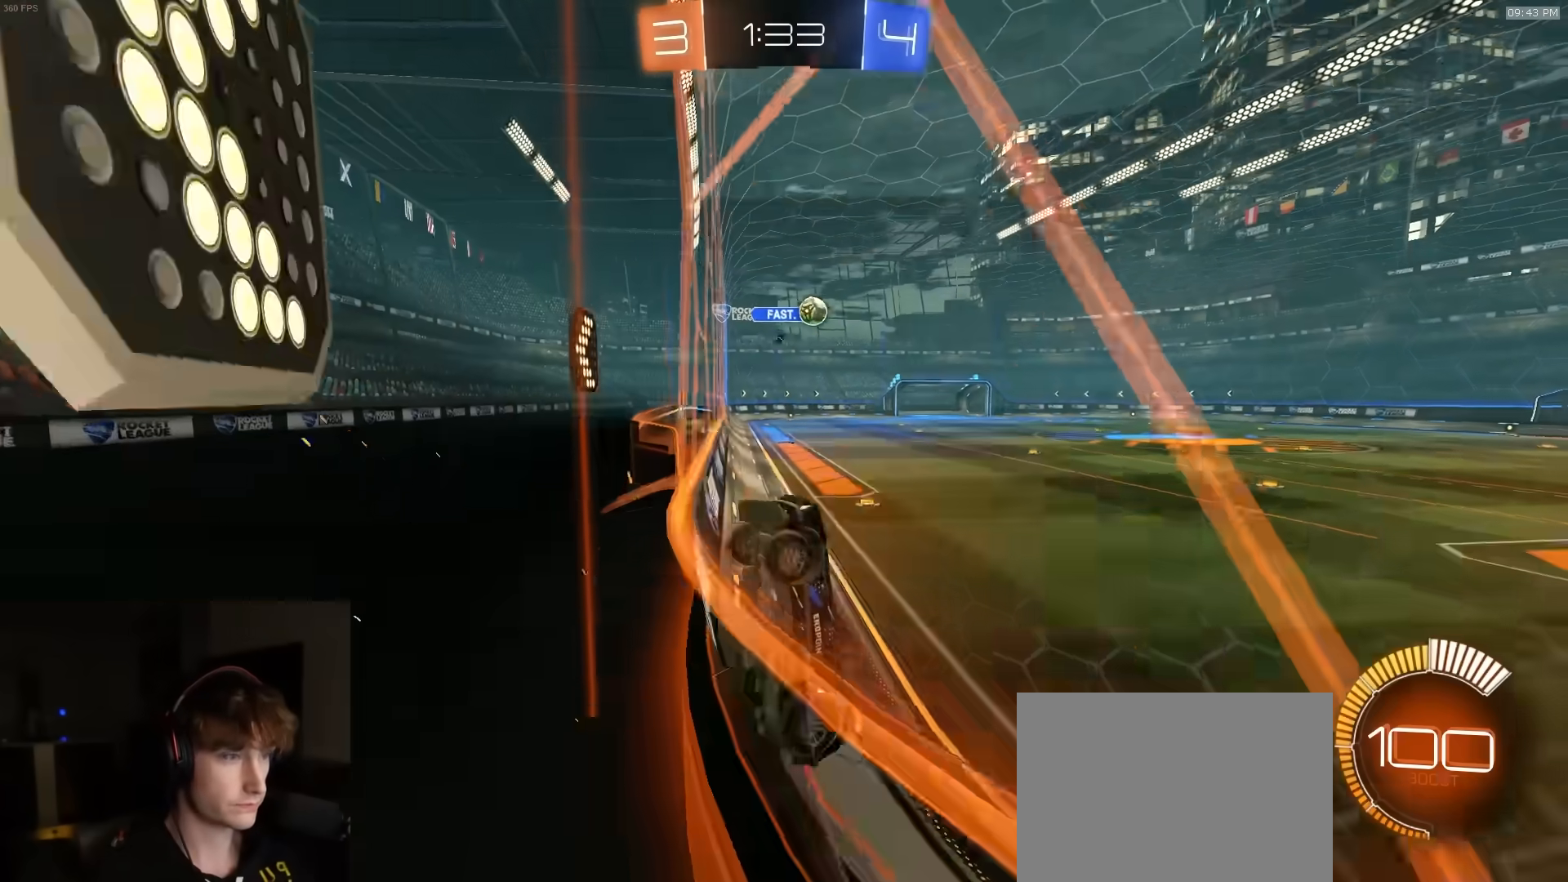
{"buttons": ["R1", "R2"], "left_stick": "left", "right_stick": "center", "events": [[33, "L1", "down"], [150, "L1", "up"], [333, "L1", "down"], [383, "L1", "up"], [483, "R1", "down"]]}
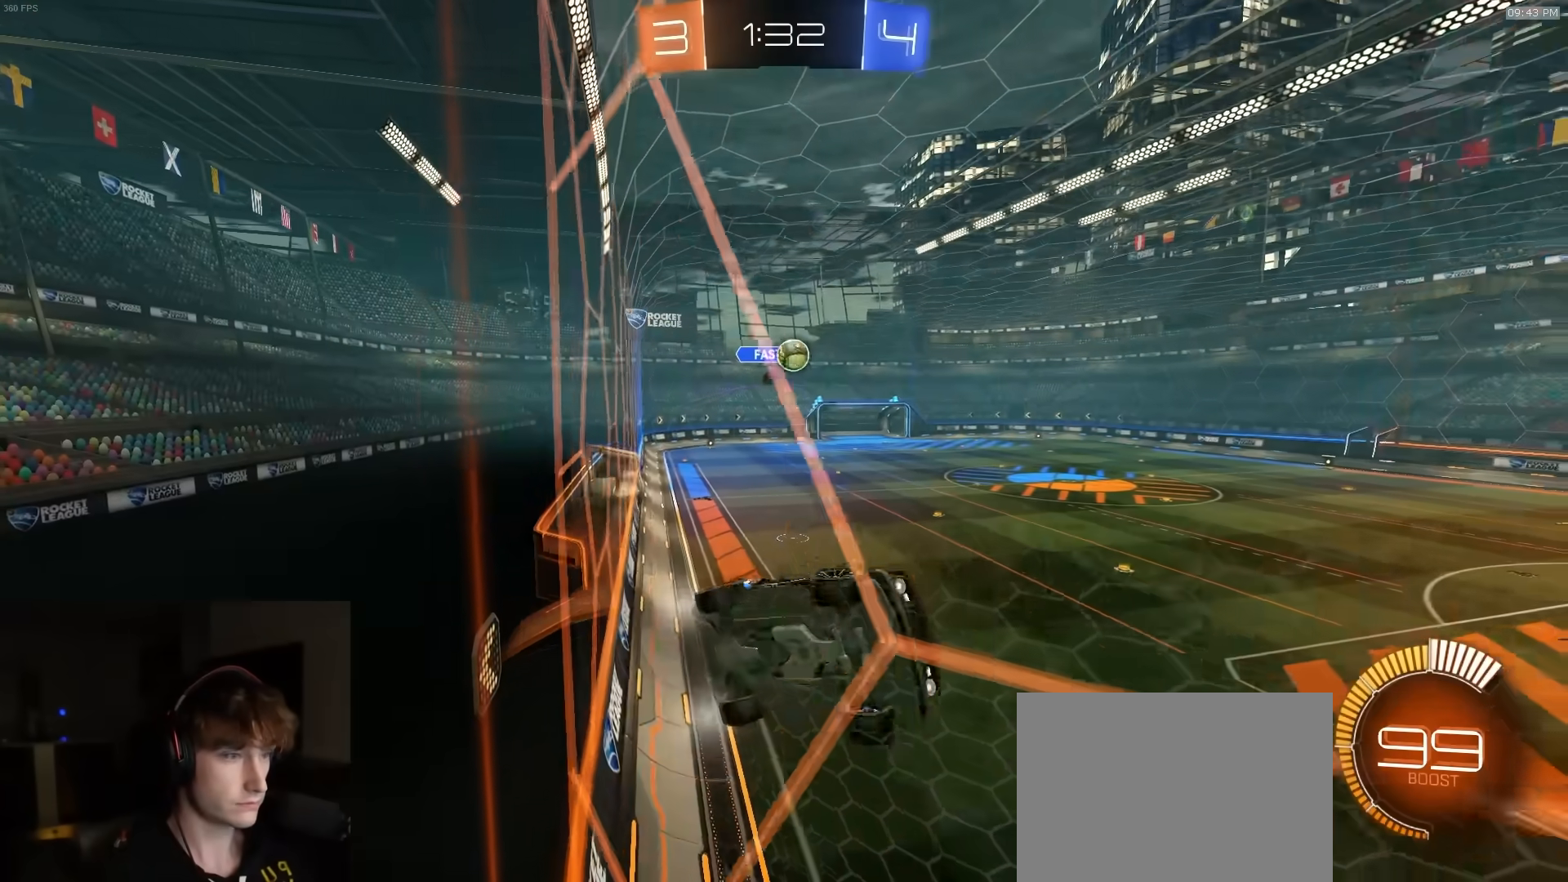
{"buttons": ["R1", "R2"], "left_stick": "up-left", "right_stick": "center", "events": [[267, "R1", "up"], [317, "R1", "down"], [317, "left_stick", "right"], [400, "left_stick", "up-left"]]}
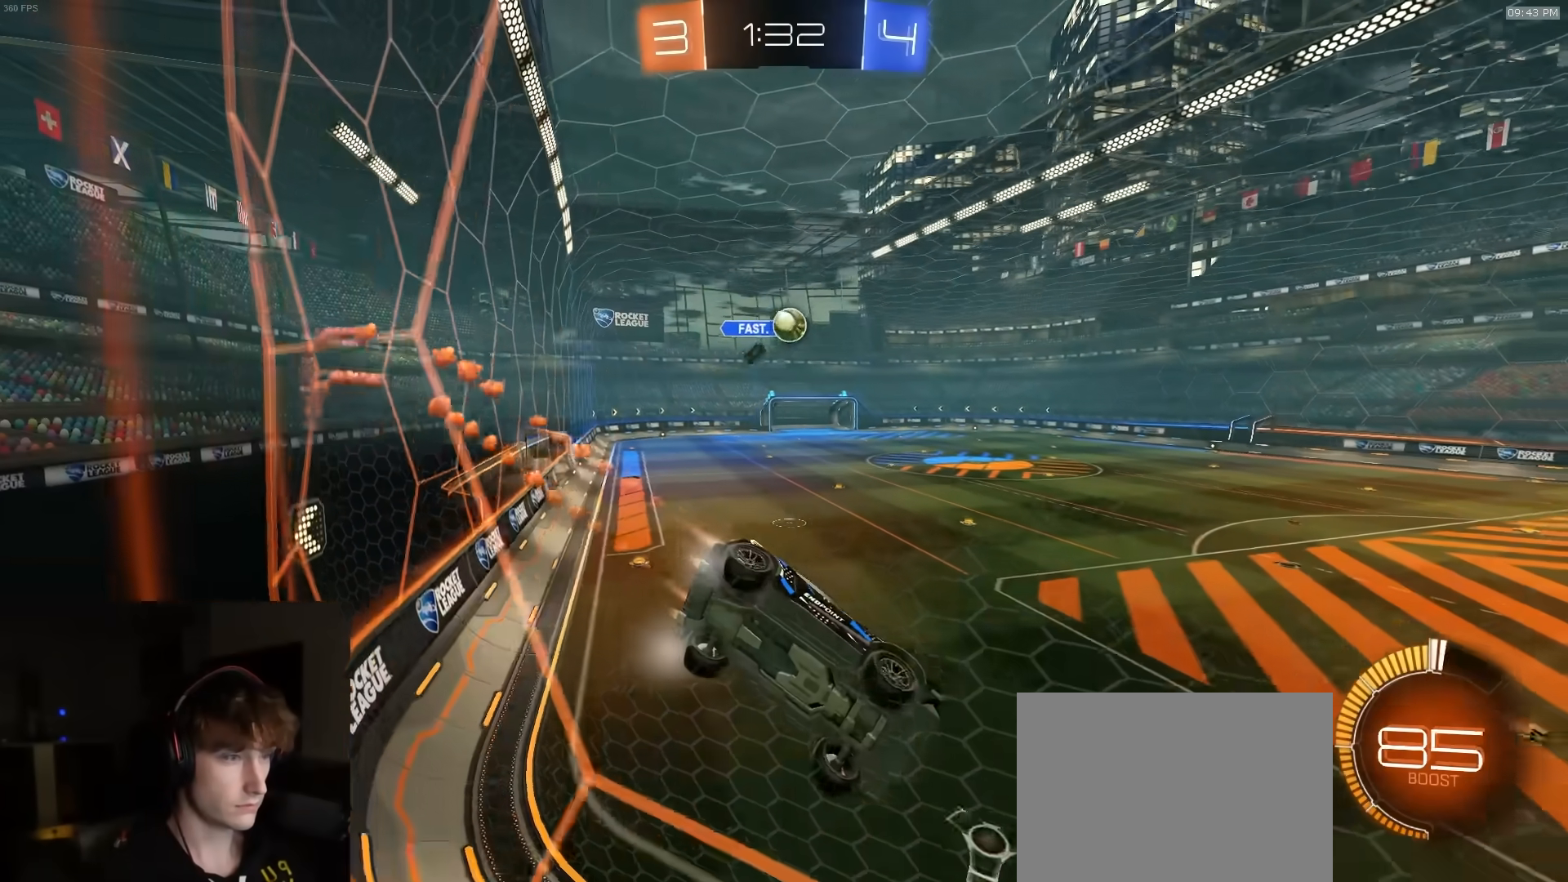
{"buttons": ["R1"], "left_stick": "left", "right_stick": "center", "events": [[17, "left_stick", "right"], [200, "left_stick", "center"], [317, "left_stick", "left"], [483, "R2", "up"]]}
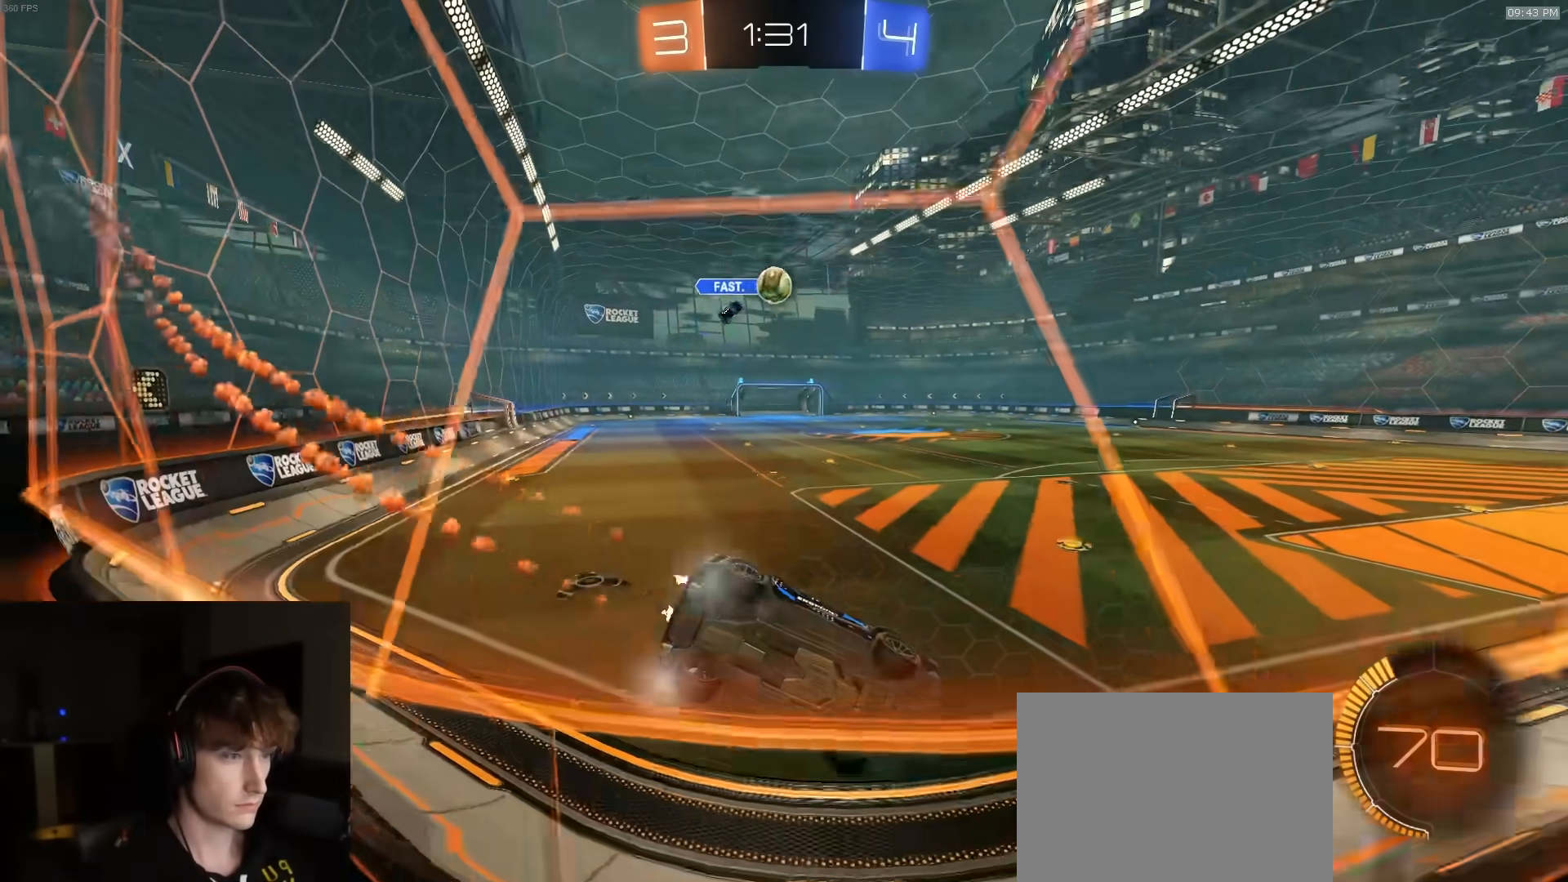
{"buttons": ["R2"], "left_stick": "center", "right_stick": "center", "events": [[17, "R1", "up"], [17, "R2", "down"], [67, "left_stick", "right"], [133, "R2", "up"], [133, "left_stick", "center"], [150, "L2", "down"], [233, "L2", "up"], [233, "R2", "down"]]}